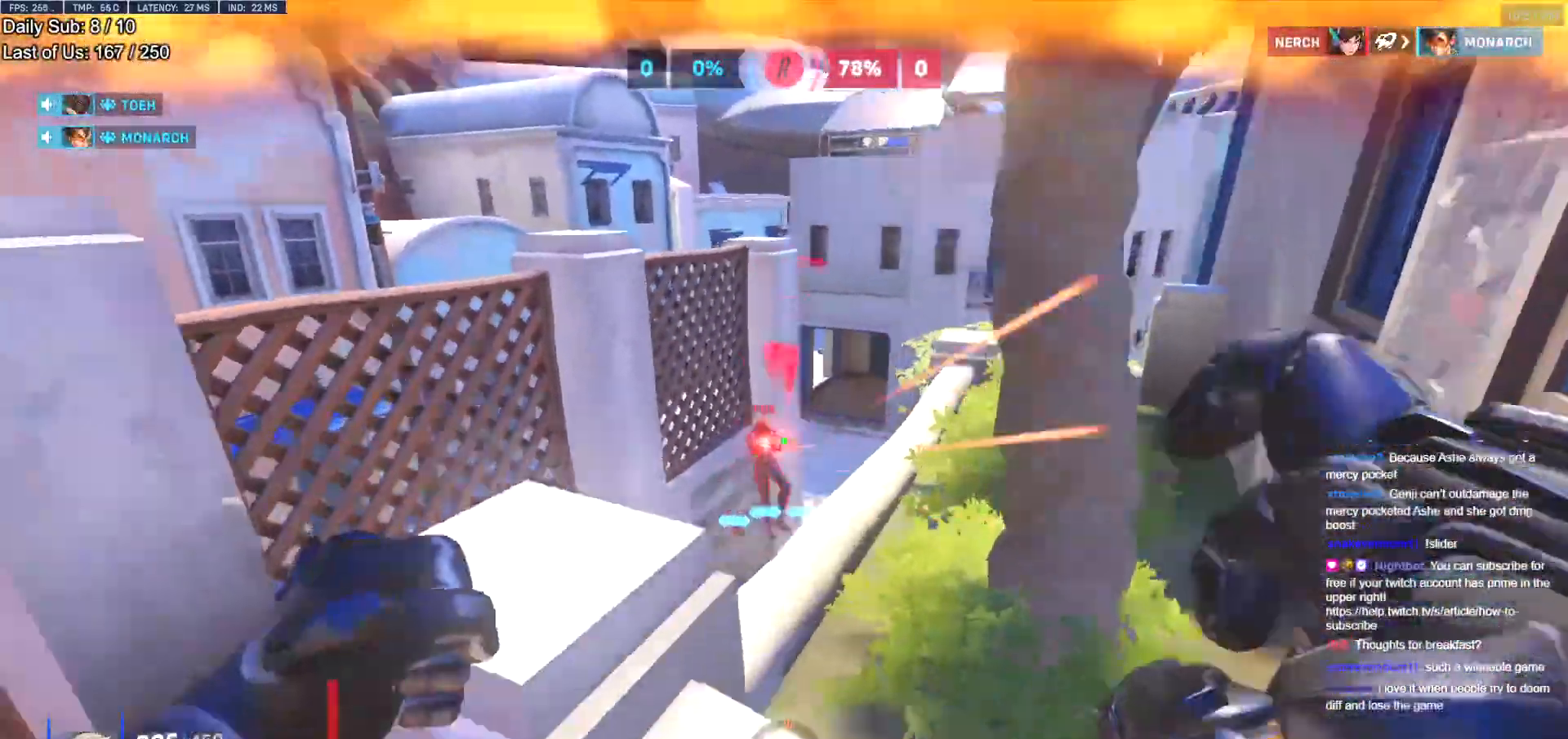
Gameplay with keyboard and mouse; each line is a JSON object with the keys and mouse buttons held at the frame after it. "events" lists presses ("down") and releases ("up") of "a", "ctrl", "d", "e", "f", "melee", "q", "r", "s", "shift", "space", "w", "mouse_left" and "mouse_right" between this image and that frame as [ms after this image, input, new state], when the widget could be followed in between. "mouse_left", "mouse_right" = the "left", "right" buttons of the "mouse" list. No other keys are recorded. Mouse movement is not recorded. Key names are as the overlay labels them; some are game actions (e.g. jump) rather than physical keys.
{"keys": ["d"], "mouse": [], "events": [[250, "mouse_left", "down"], [350, "mouse_left", "up"], [450, "d", "down"], [450, "w", "down"], [501, "a", "up"], [501, "w", "up"]]}
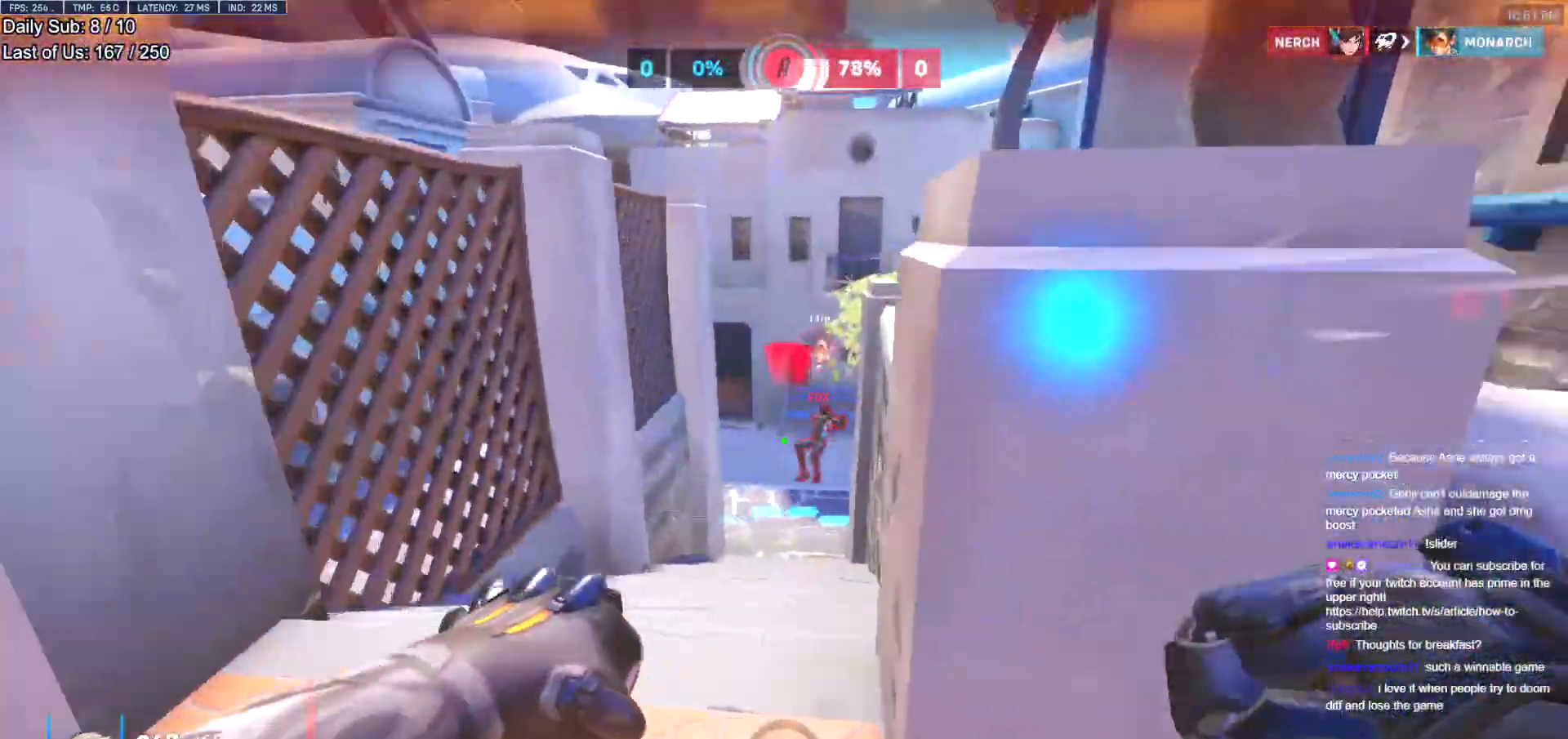
{"keys": ["r", "w"], "mouse": [], "events": [[50, "mouse_left", "down"], [133, "mouse_left", "up"], [233, "space", "down"], [283, "w", "down"], [317, "d", "up"], [367, "space", "up"], [500, "r", "down"]]}
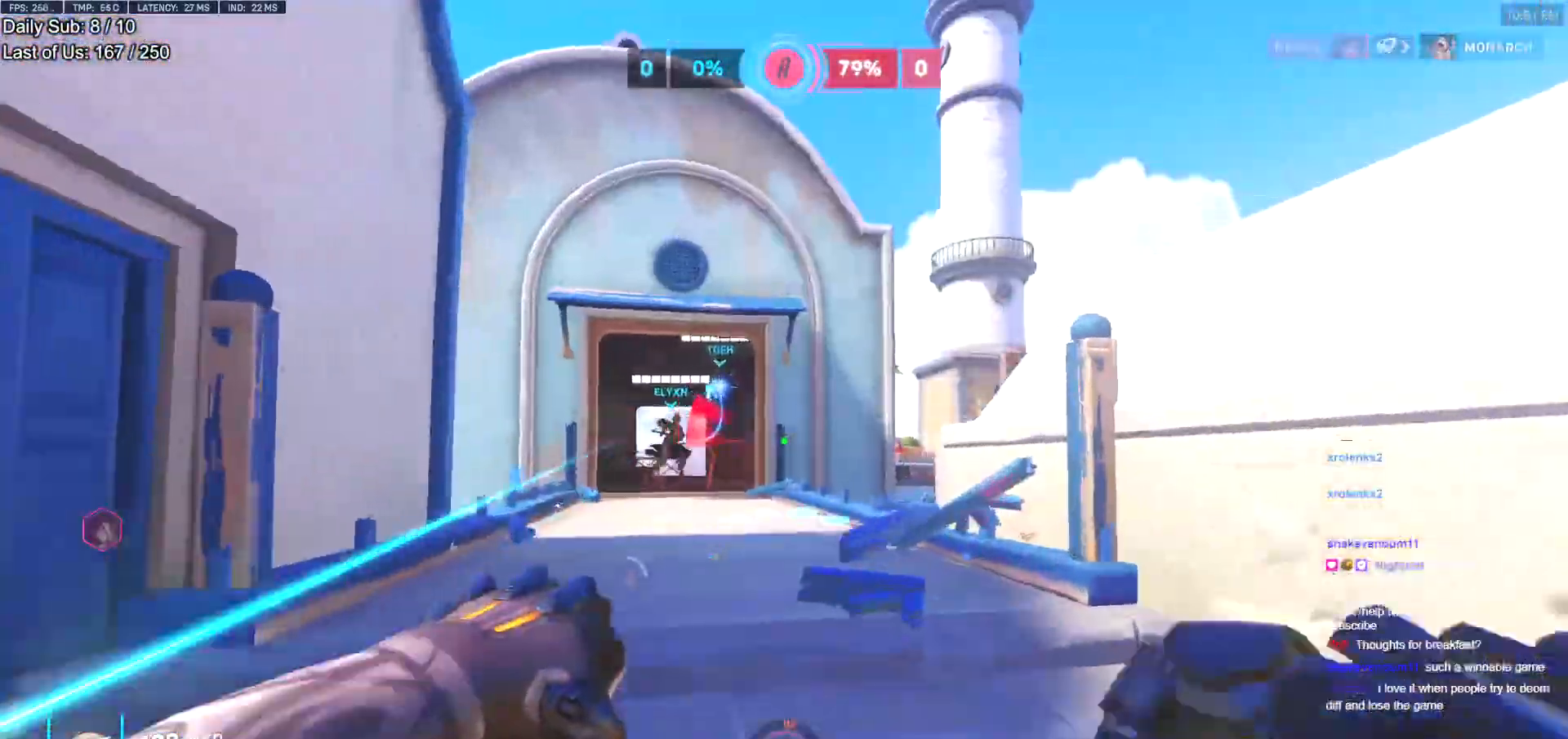
{"keys": ["a", "r", "w"], "mouse": ["right"], "events": [[100, "r", "up"], [250, "space", "down"], [384, "space", "up"], [484, "a", "down"], [484, "mouse_right", "down"], [484, "r", "down"]]}
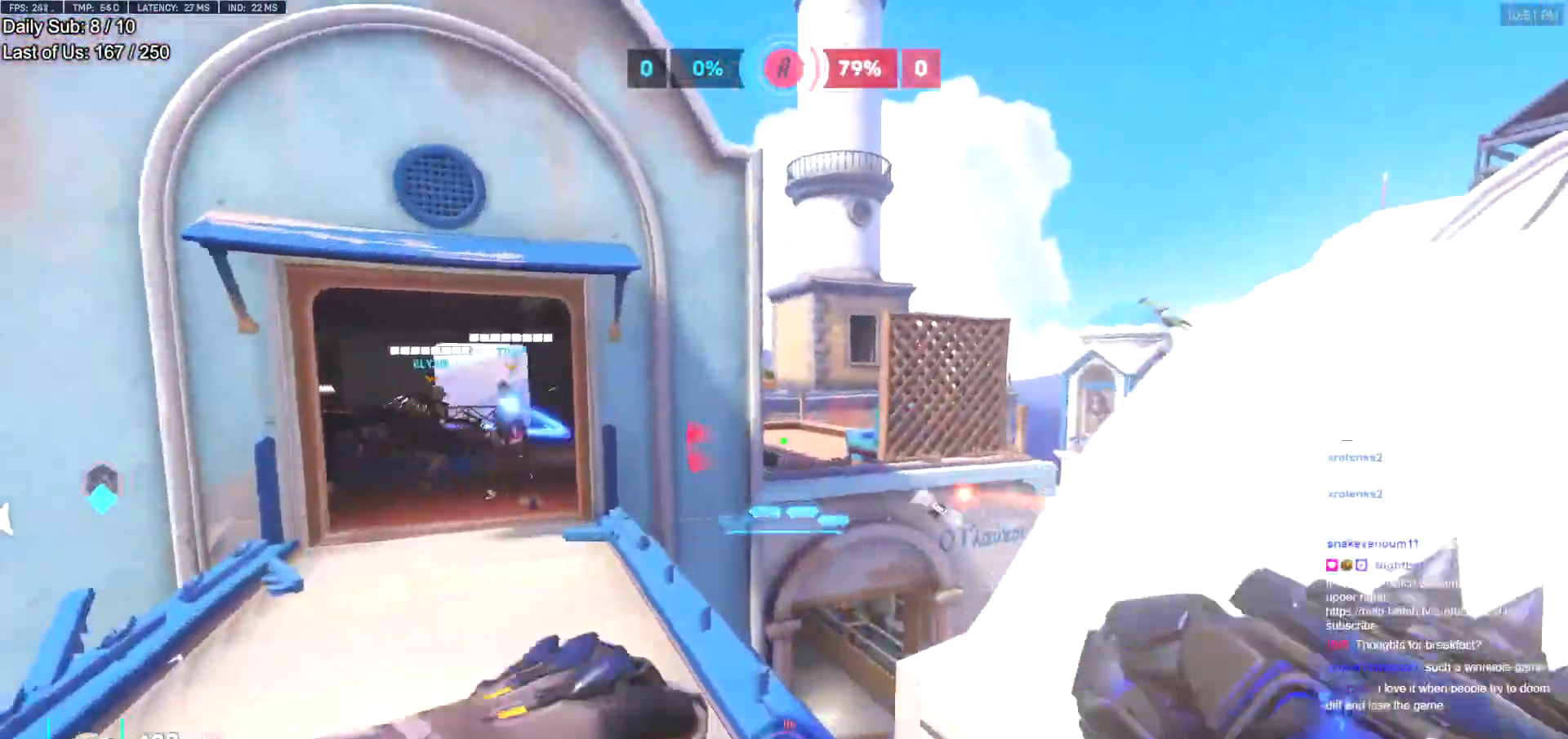
{"keys": ["space", "w"], "mouse": [], "events": [[33, "r", "up"], [250, "a", "up"], [350, "mouse_right", "up"], [500, "space", "down"]]}
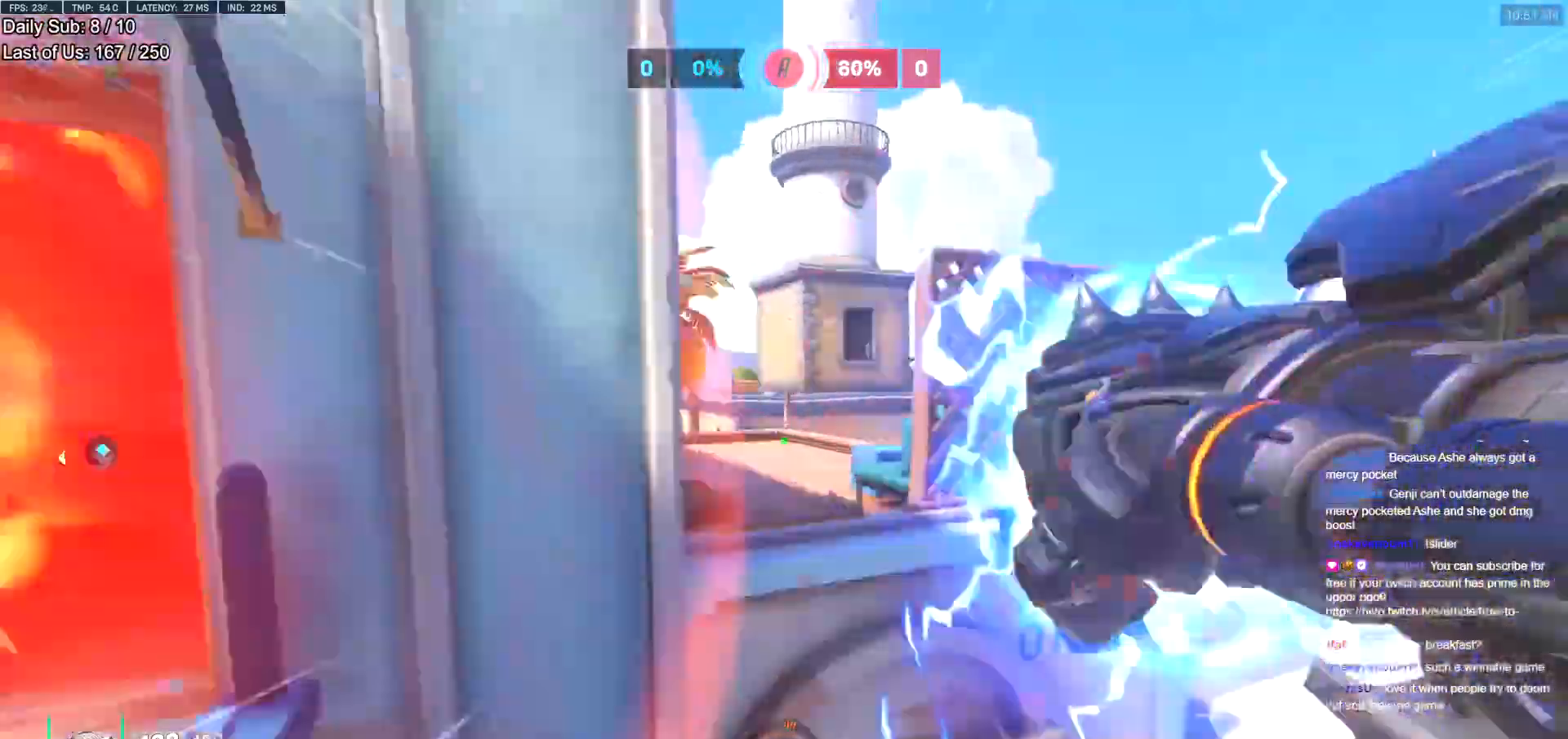
{"keys": ["a", "w"], "mouse": [], "events": [[83, "a", "down"], [83, "space", "up"], [184, "space", "down"], [267, "space", "up"]]}
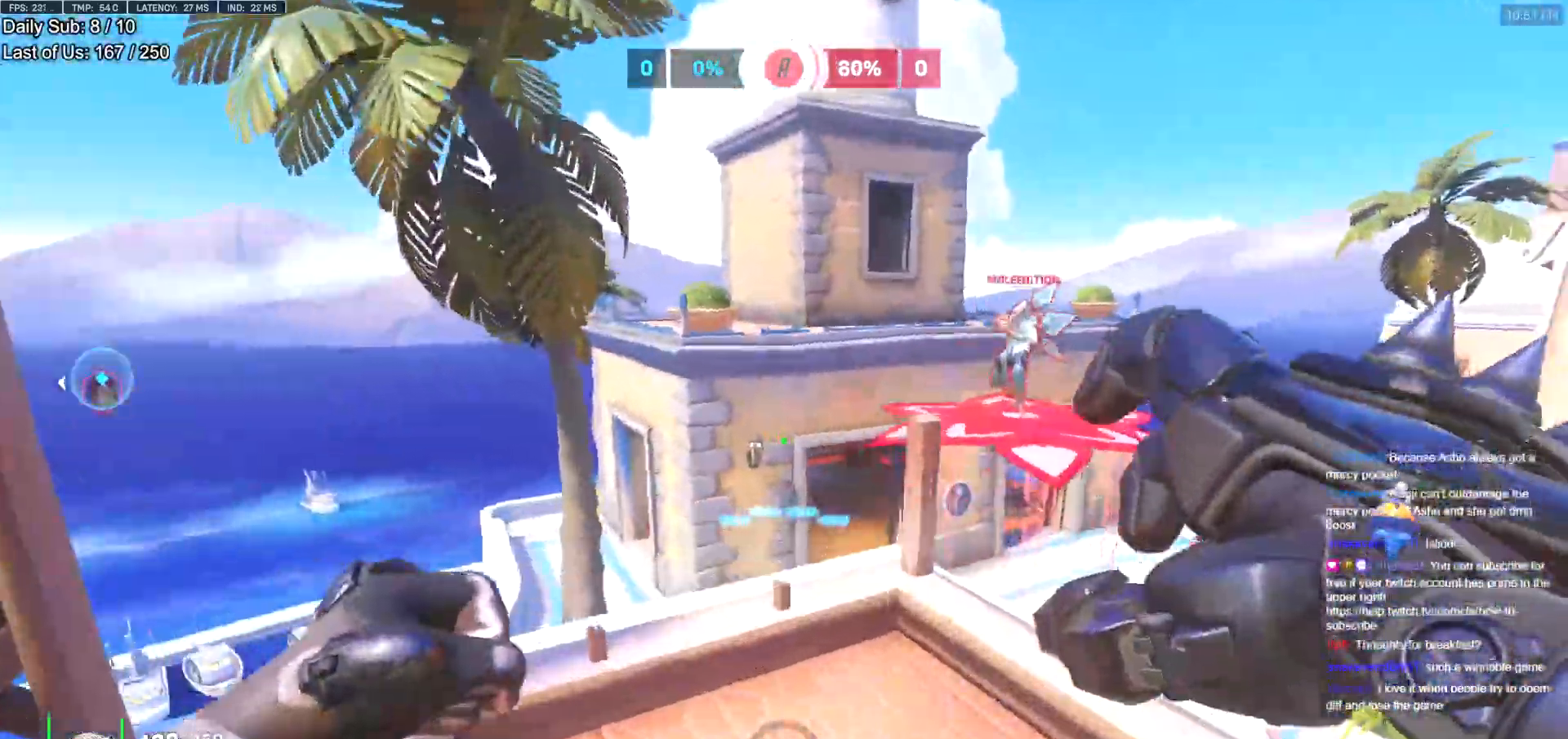
{"keys": ["a", "w"], "mouse": [], "events": [[100, "mouse_left", "down"], [150, "w", "up"], [200, "mouse_left", "up"], [250, "d", "down"], [300, "d", "up"], [483, "w", "down"]]}
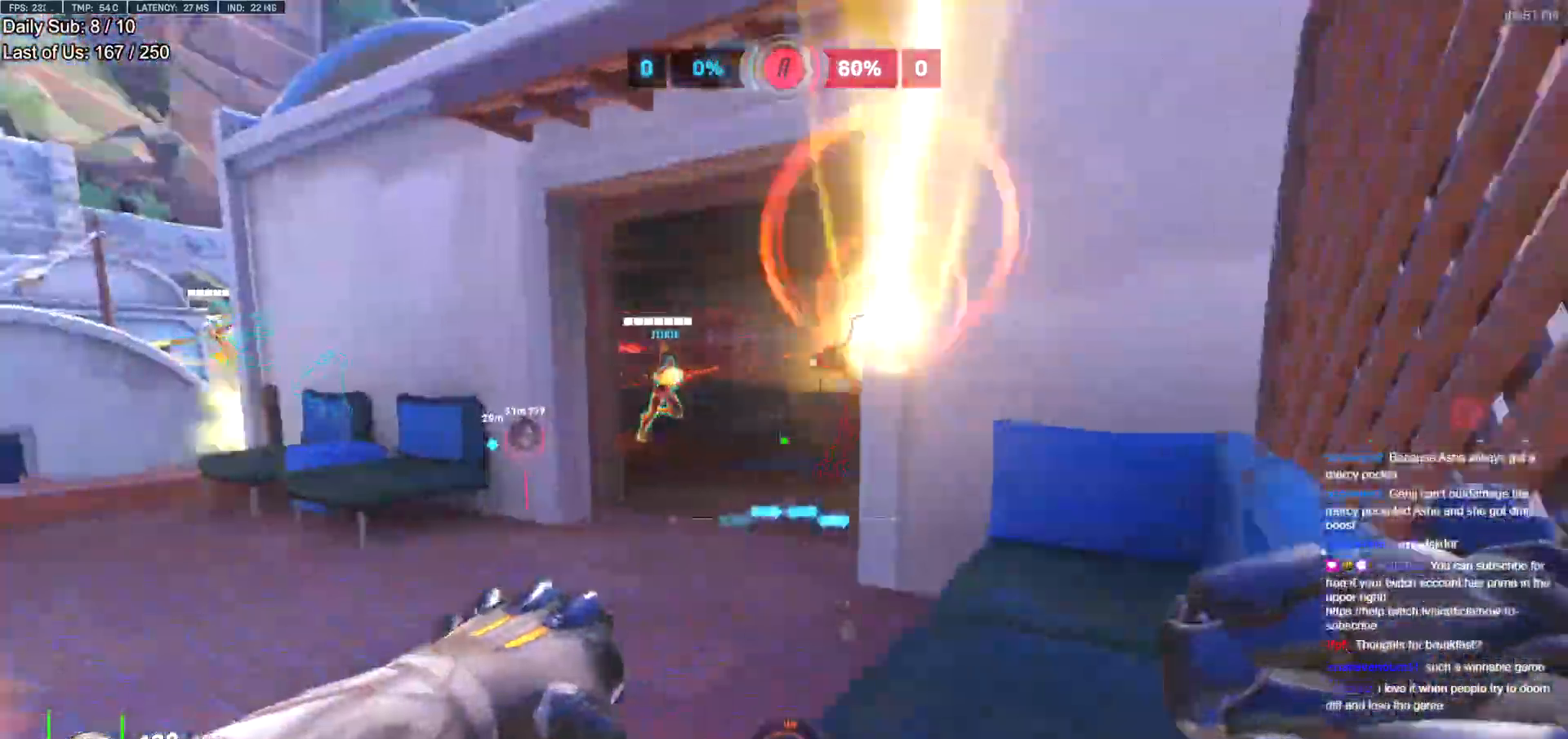
{"keys": ["d"], "mouse": [], "events": [[117, "a", "up"], [217, "a", "down"], [217, "mouse_left", "down"], [300, "mouse_left", "up"], [350, "a", "up"], [450, "d", "down"], [450, "w", "up"]]}
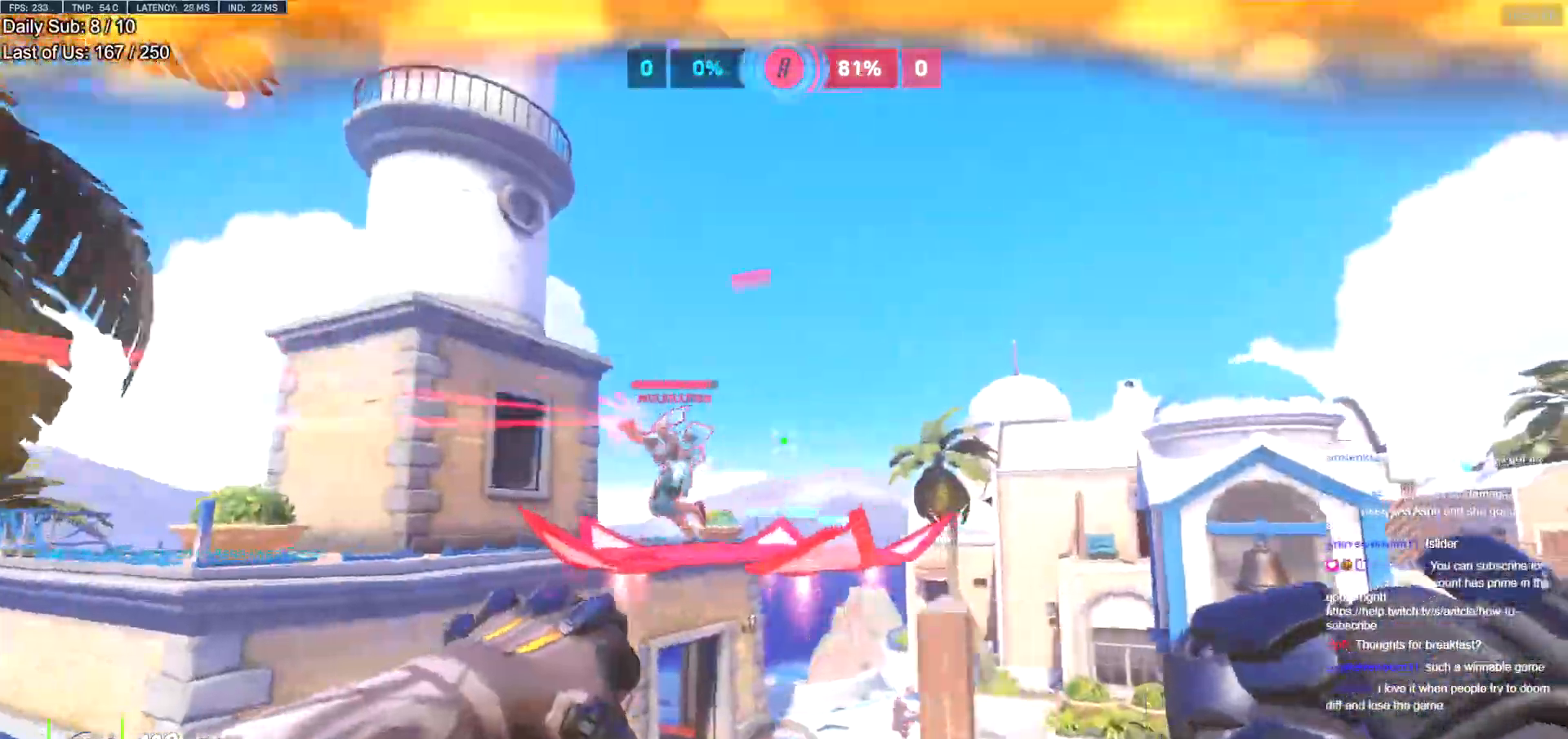
{"keys": ["a", "d"], "mouse": ["left"], "events": [[83, "a", "down"], [83, "mouse_left", "down"], [133, "d", "up"], [233, "mouse_left", "up"], [283, "a", "up"], [283, "d", "down"], [283, "w", "down"], [317, "w", "up"], [467, "a", "down"], [467, "mouse_left", "down"]]}
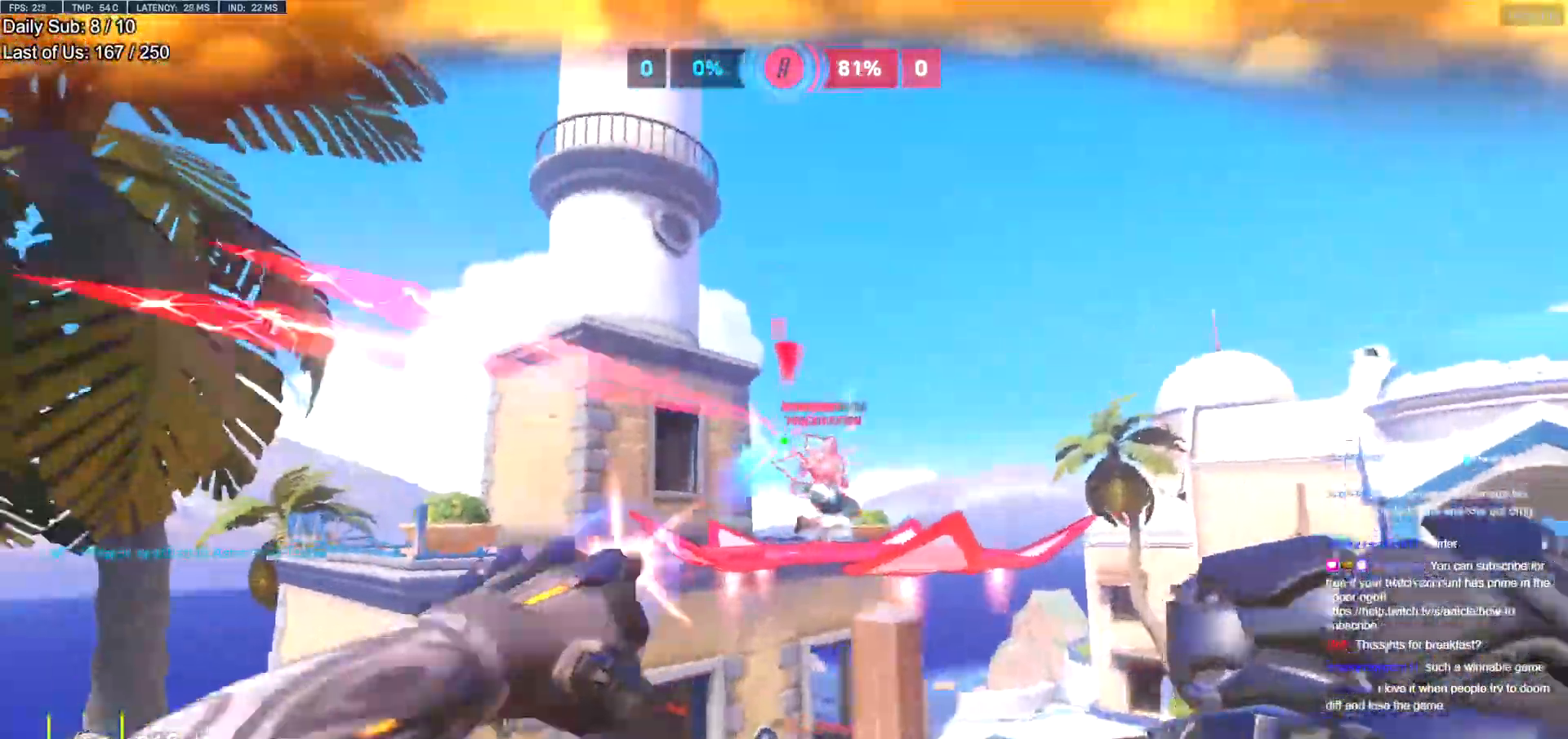
{"keys": ["d"], "mouse": [], "events": [[17, "d", "up"], [150, "a", "up"], [150, "d", "down"], [150, "mouse_left", "up"], [300, "a", "down"], [334, "d", "up"], [434, "a", "up"], [434, "d", "down"]]}
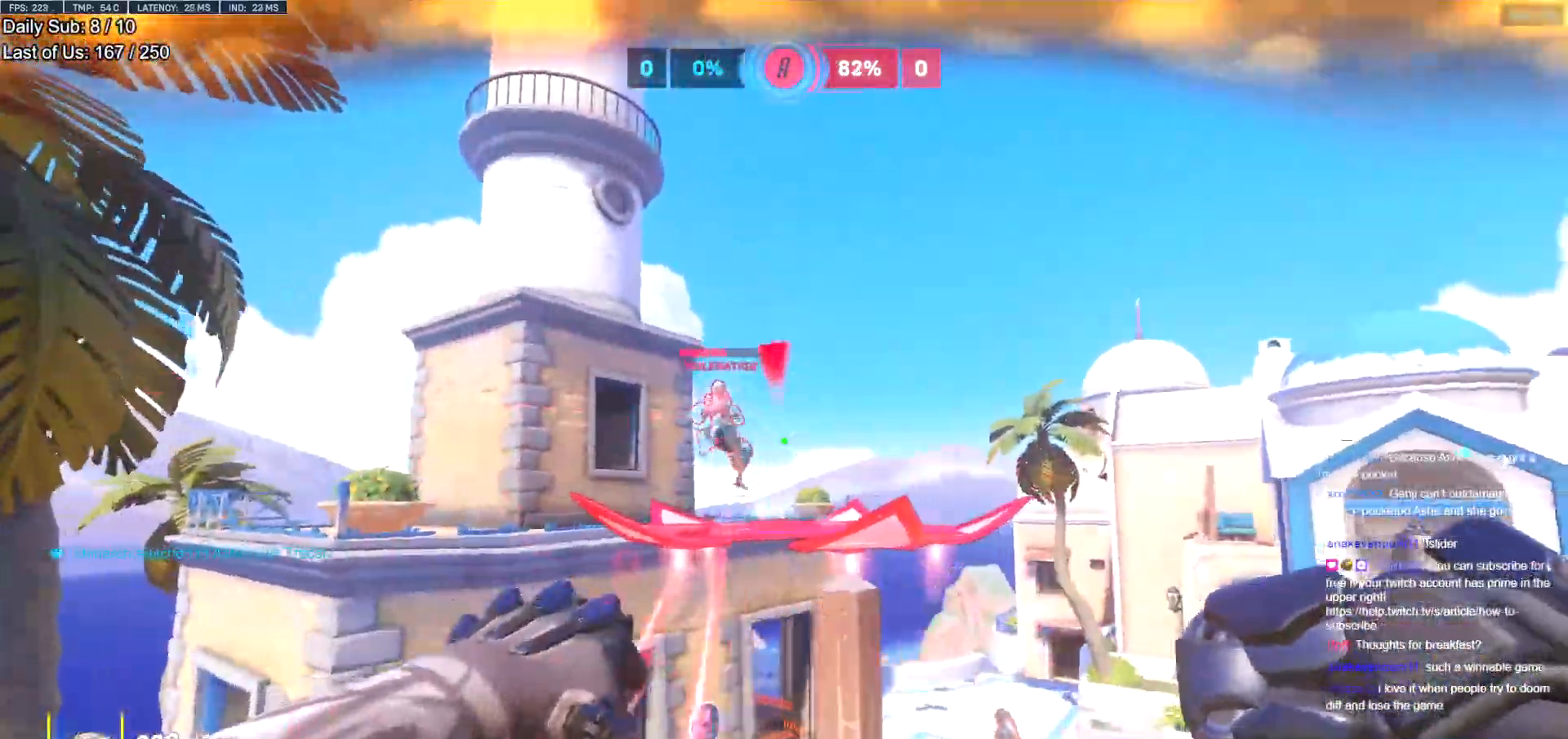
{"keys": ["d"], "mouse": [], "events": [[66, "a", "down"], [66, "d", "up"], [116, "mouse_left", "down"], [166, "s", "down"], [216, "space", "down"], [250, "a", "up"], [300, "d", "down"], [300, "mouse_left", "up"], [350, "s", "up"], [400, "space", "up"]]}
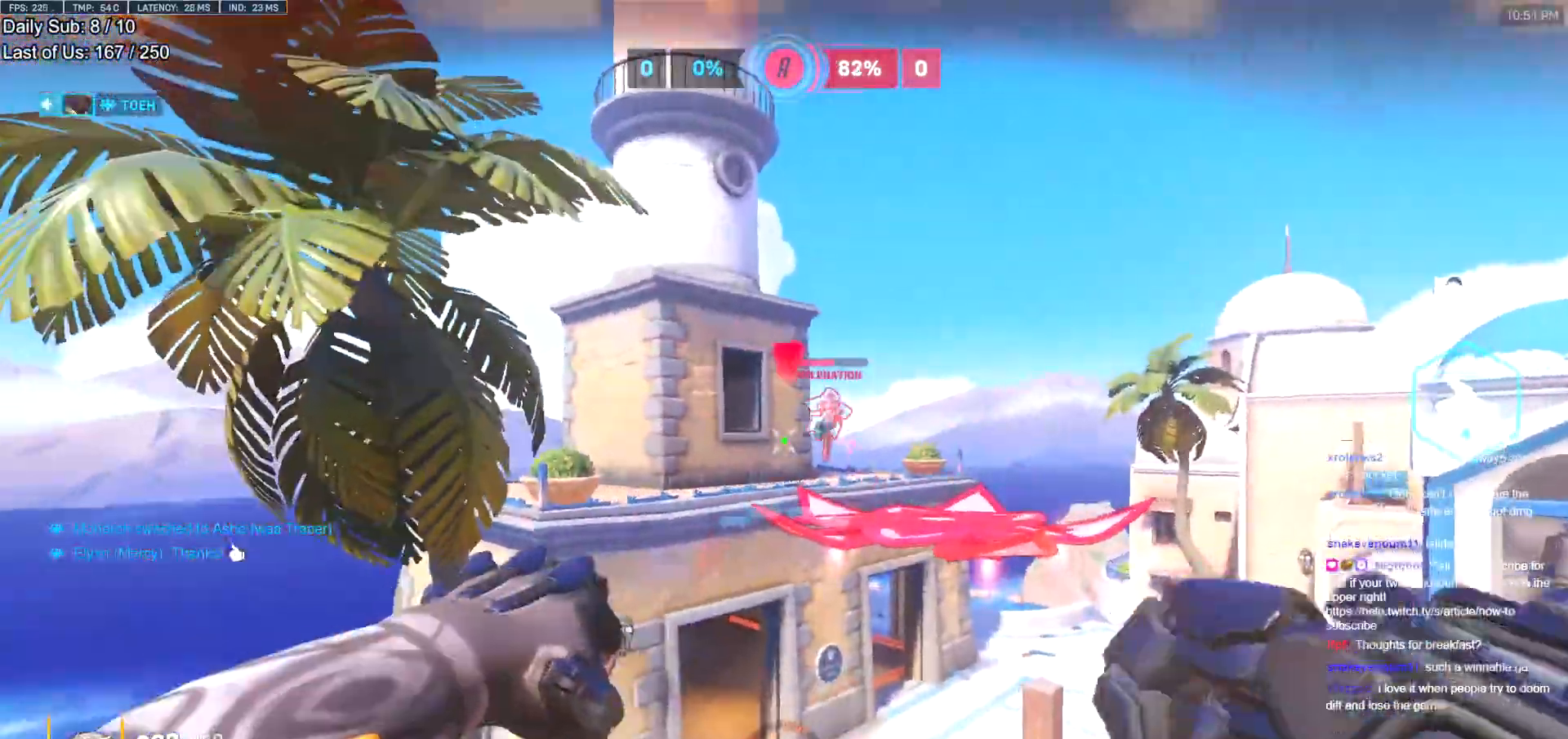
{"keys": [], "mouse": [], "events": [[50, "d", "up"], [50, "w", "down"], [184, "mouse_left", "down"], [284, "e", "down"], [317, "mouse_left", "up"], [367, "e", "up"], [417, "w", "up"]]}
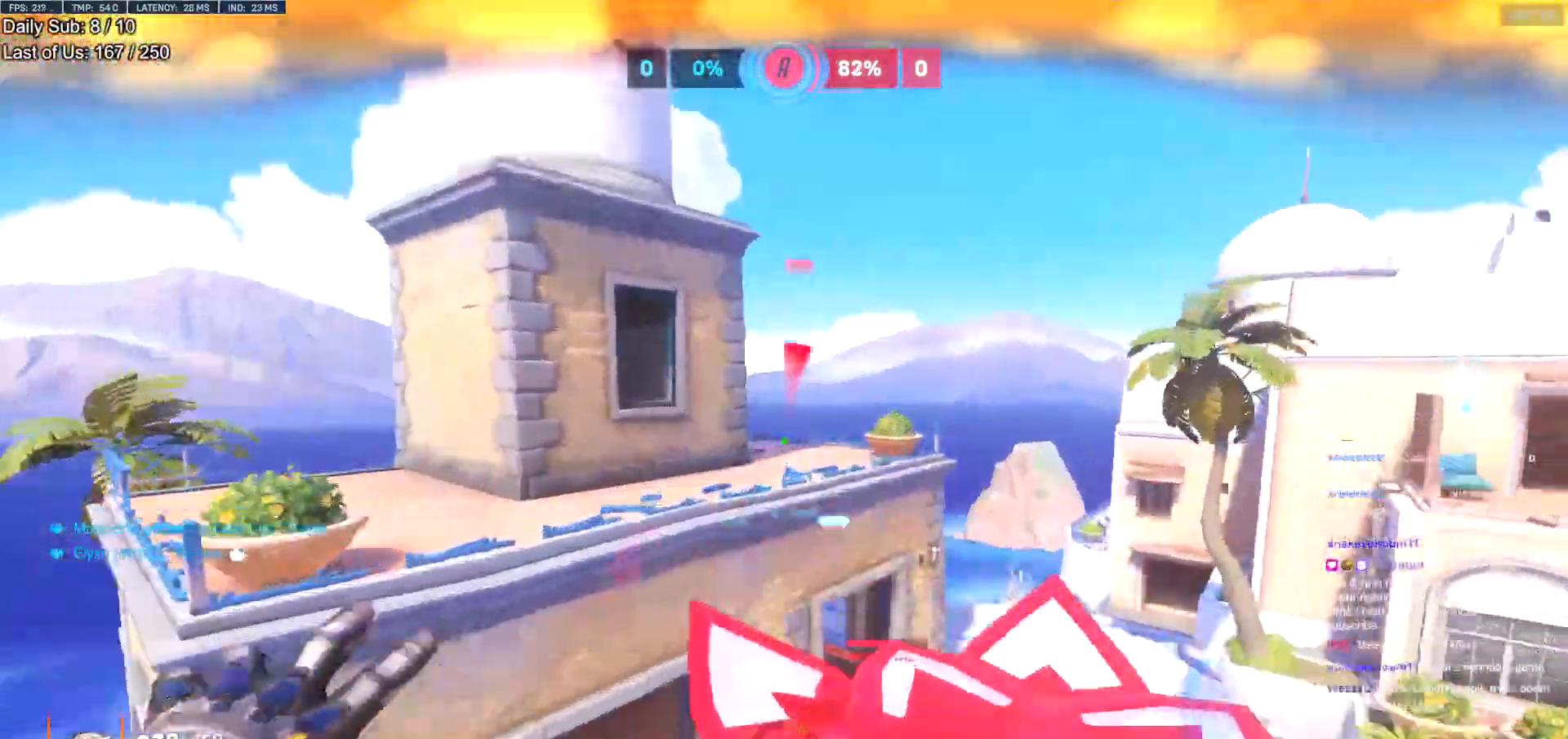
{"keys": ["d"], "mouse": [], "events": [[16, "a", "down"], [333, "a", "up"], [333, "d", "down"]]}
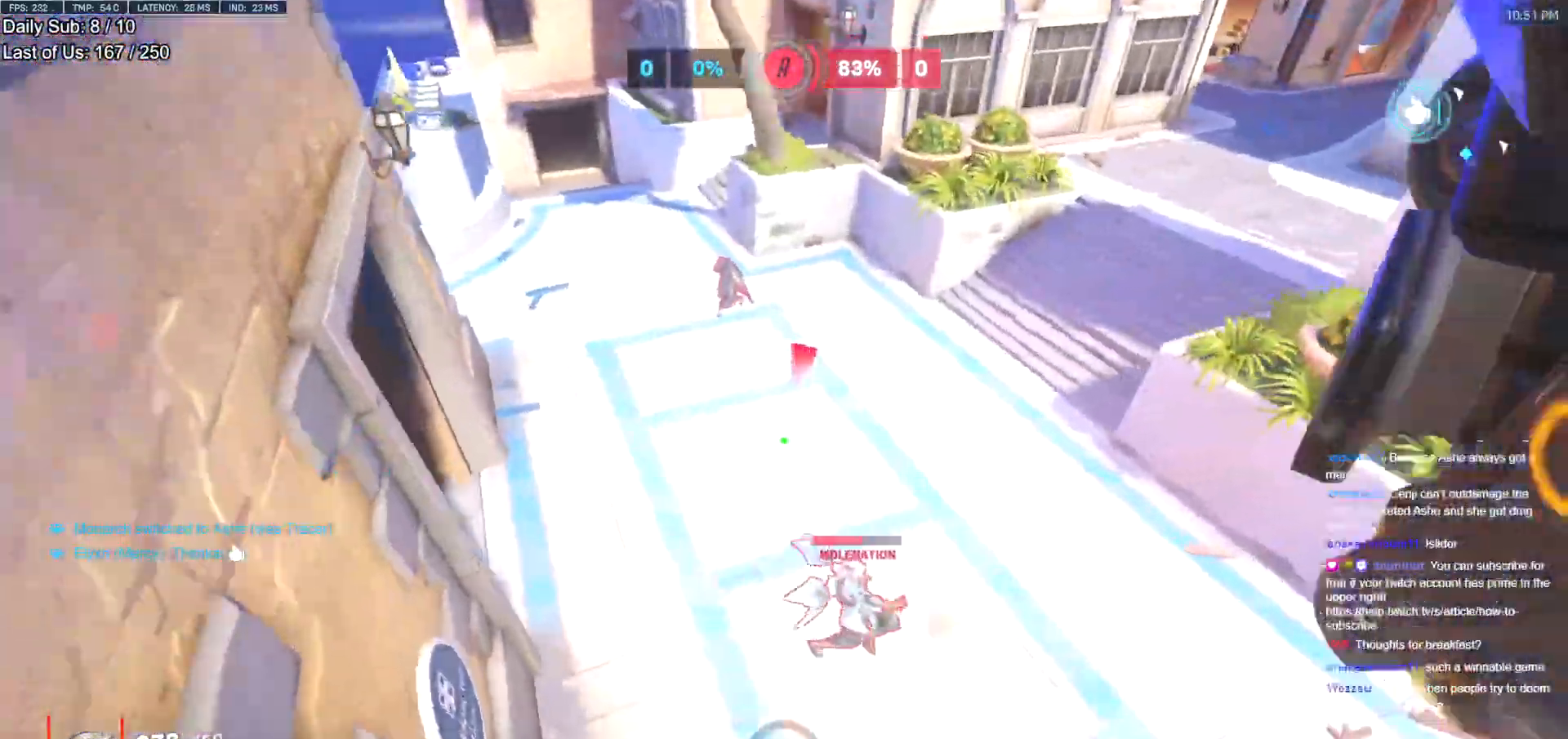
{"keys": ["d", "s"], "mouse": [], "events": [[33, "s", "down"]]}
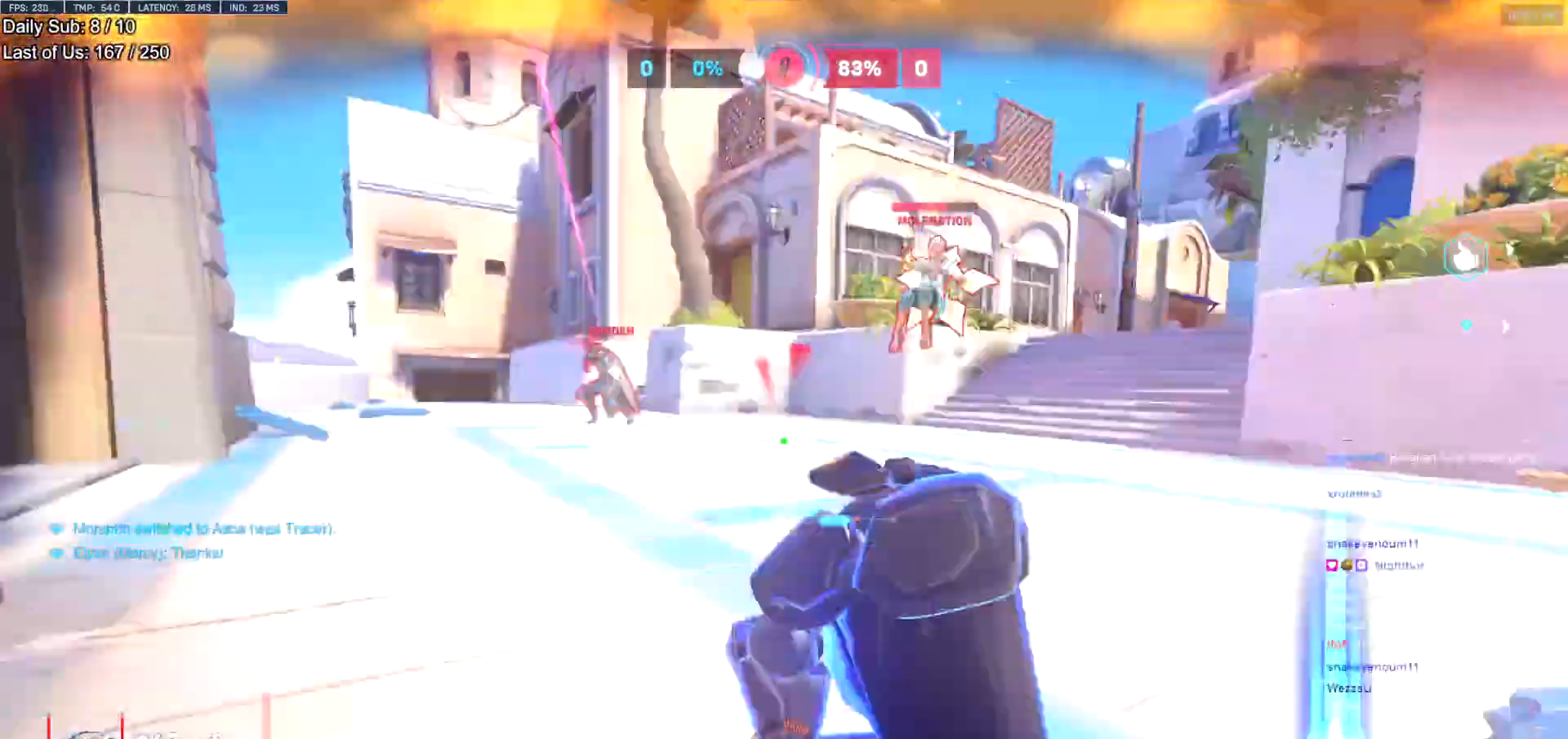
{"keys": ["a"], "mouse": [], "events": [[83, "d", "up"], [133, "space", "down"], [233, "a", "down"], [233, "mouse_left", "down"], [233, "space", "up"], [367, "mouse_left", "up"], [467, "s", "up"]]}
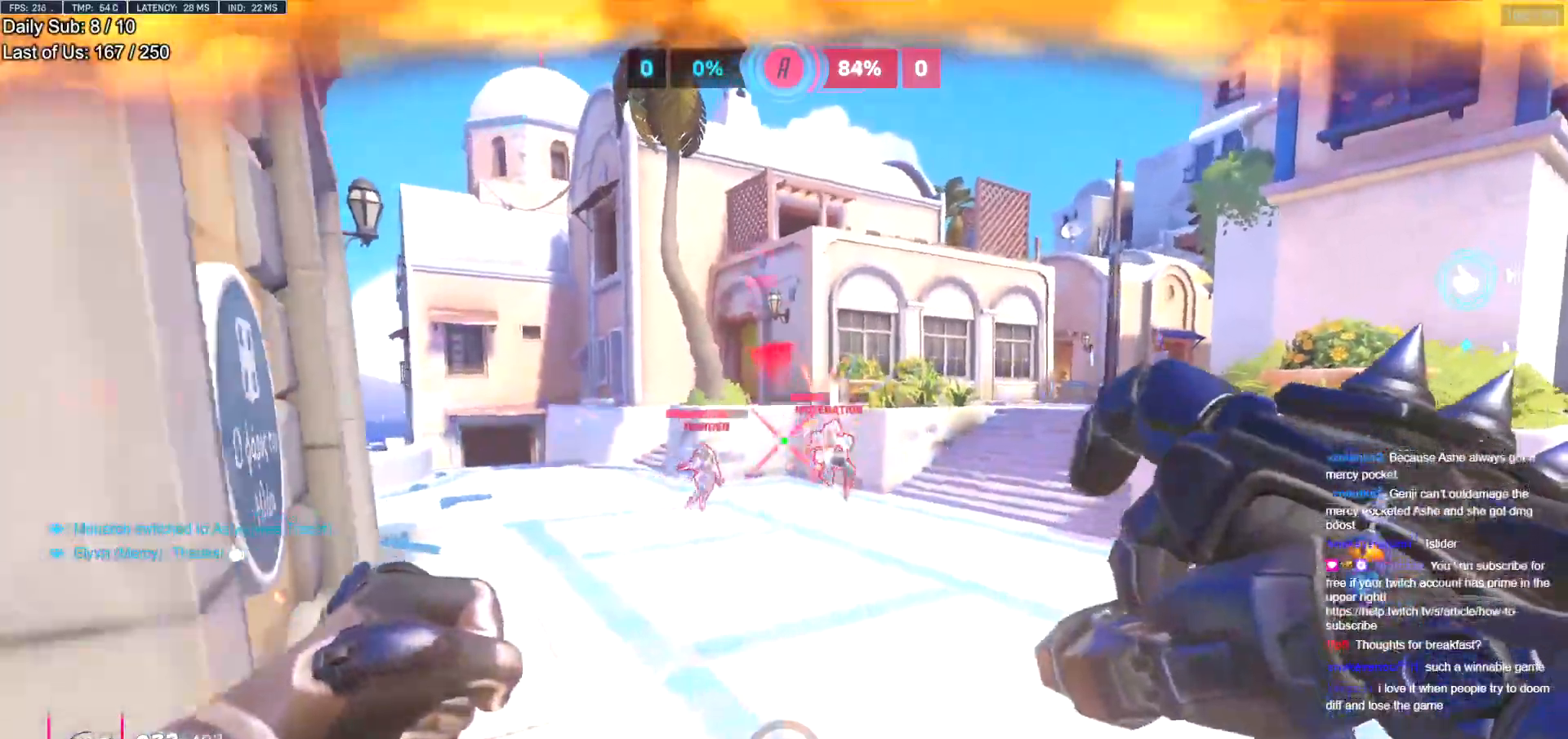
{"keys": ["a", "s", "space"], "mouse": [], "events": [[67, "mouse_left", "down"], [217, "mouse_left", "up"], [351, "s", "down"], [401, "space", "down"]]}
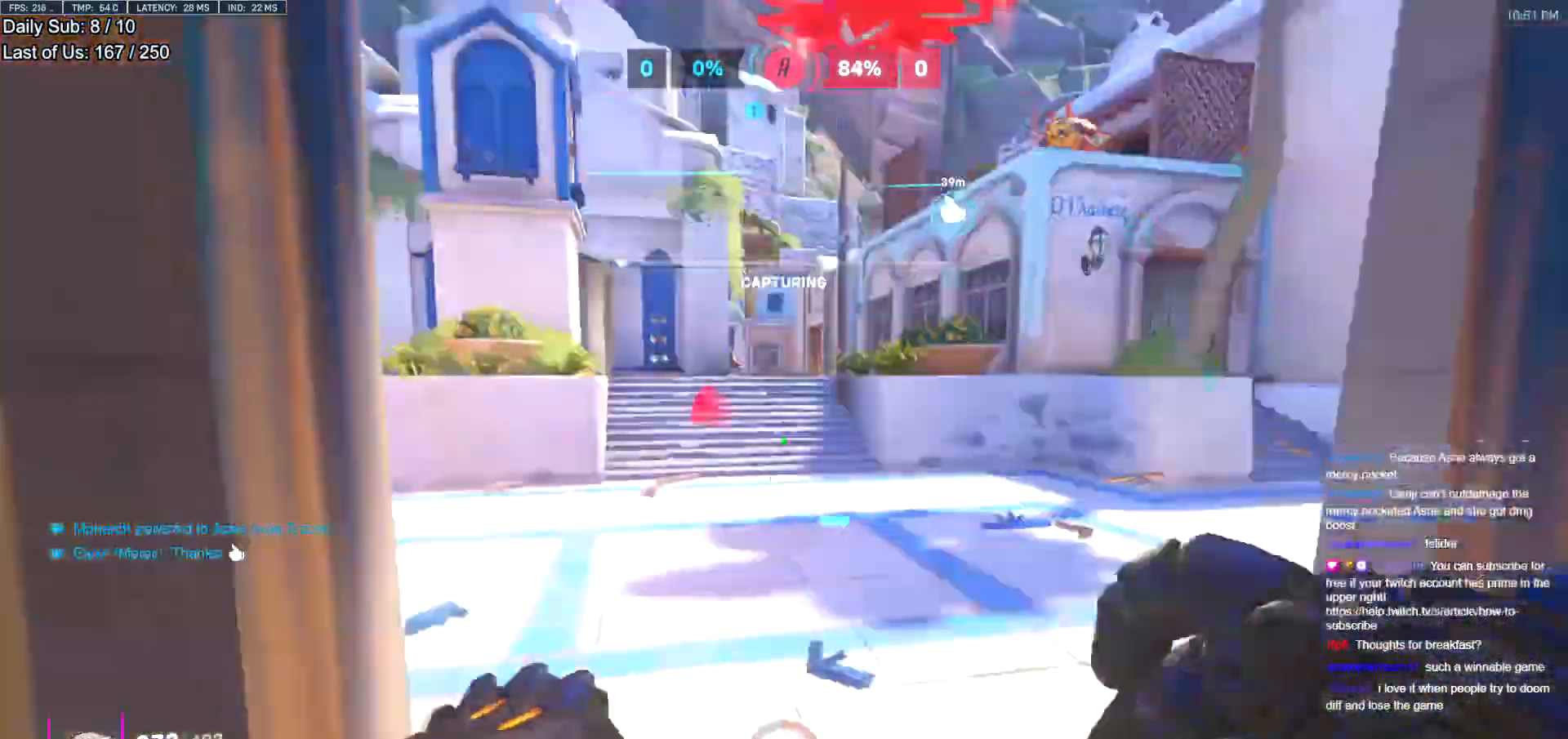
{"keys": ["a", "w"], "mouse": [], "events": [[33, "a", "up"], [33, "space", "up"], [183, "d", "down"], [233, "d", "up"], [233, "s", "up"], [267, "a", "down"], [317, "a", "up"], [417, "a", "down"], [417, "w", "down"]]}
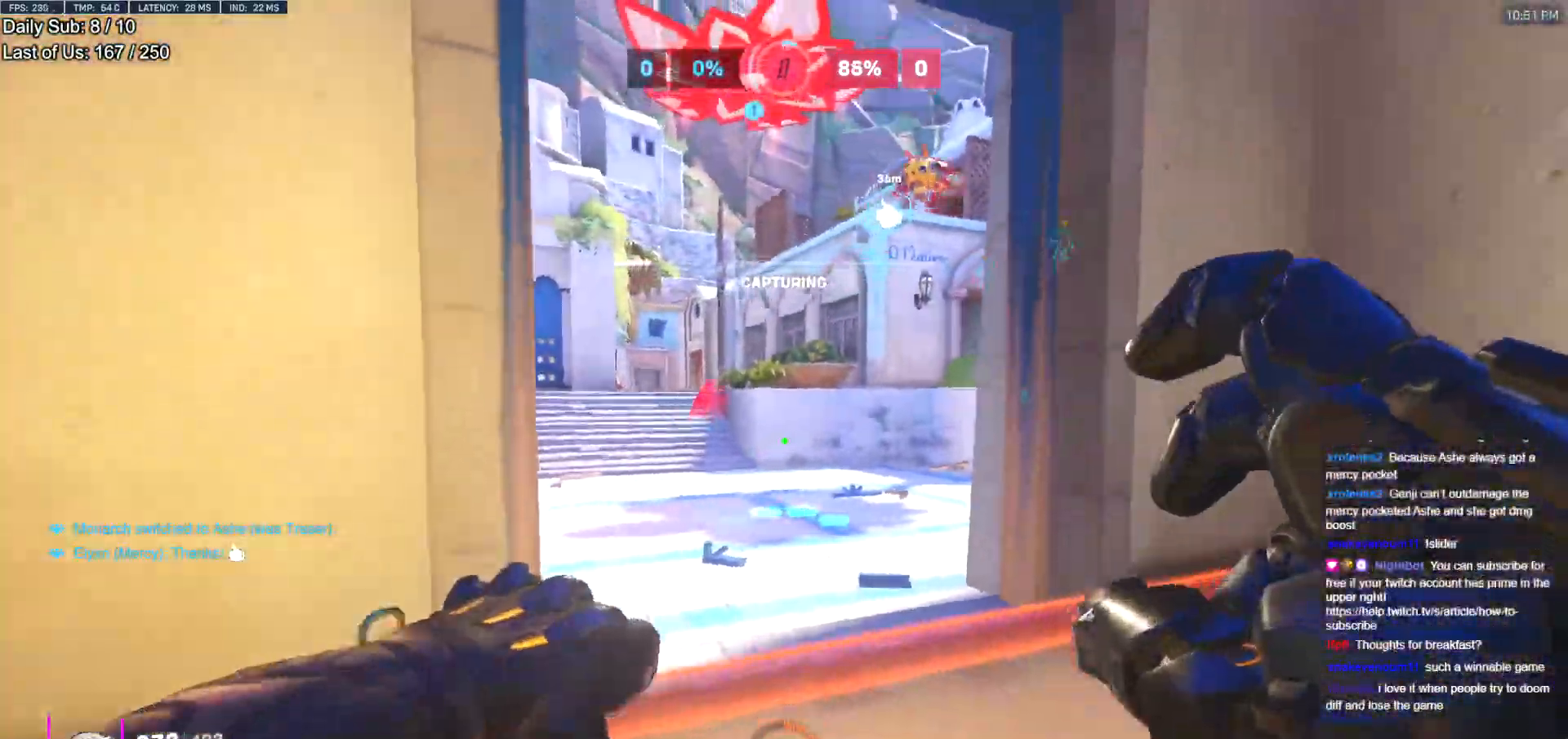
{"keys": ["a"], "mouse": ["left"], "events": [[67, "a", "up"], [151, "d", "down"], [301, "d", "up"], [384, "a", "down"], [384, "mouse_left", "down"], [484, "w", "up"]]}
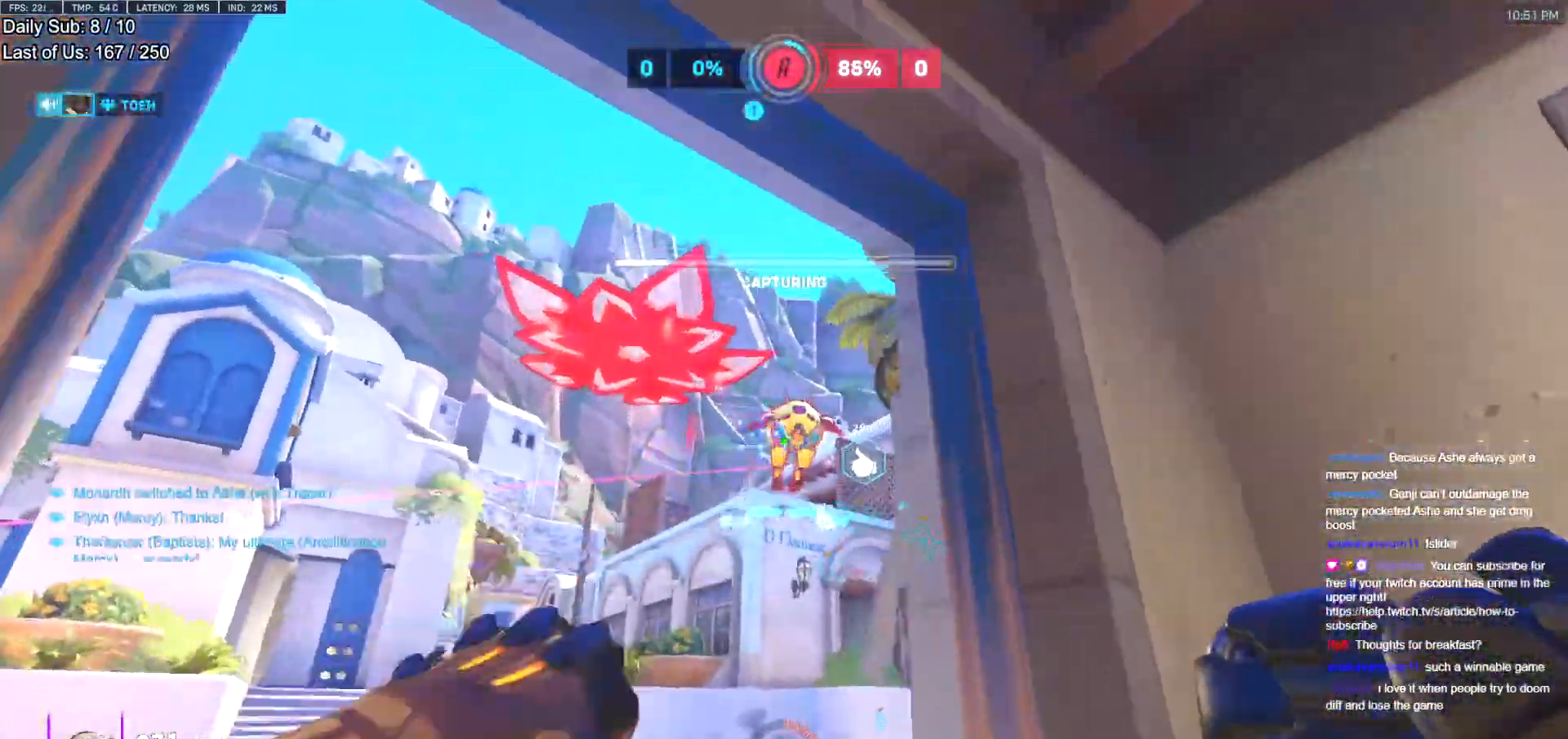
{"keys": ["a"], "mouse": ["right"], "events": [[33, "mouse_left", "up"], [67, "s", "down"], [117, "a", "up"], [117, "d", "down"], [167, "s", "up"], [217, "mouse_left", "down"], [267, "mouse_right", "down"], [300, "mouse_left", "up"], [300, "space", "down"], [350, "a", "down"], [350, "d", "up"], [400, "space", "up"]]}
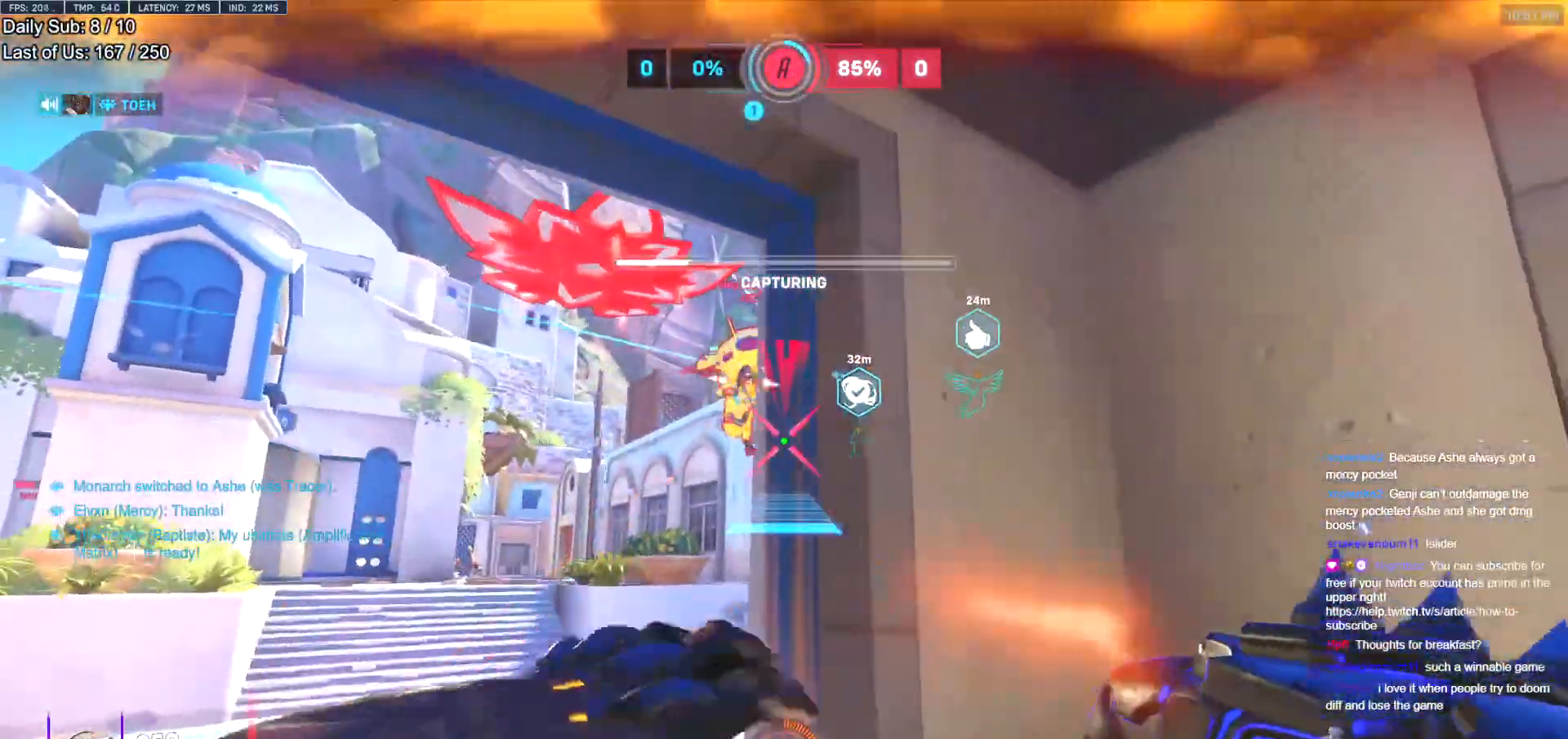
{"keys": ["a"], "mouse": [], "events": [[417, "mouse_right", "up"]]}
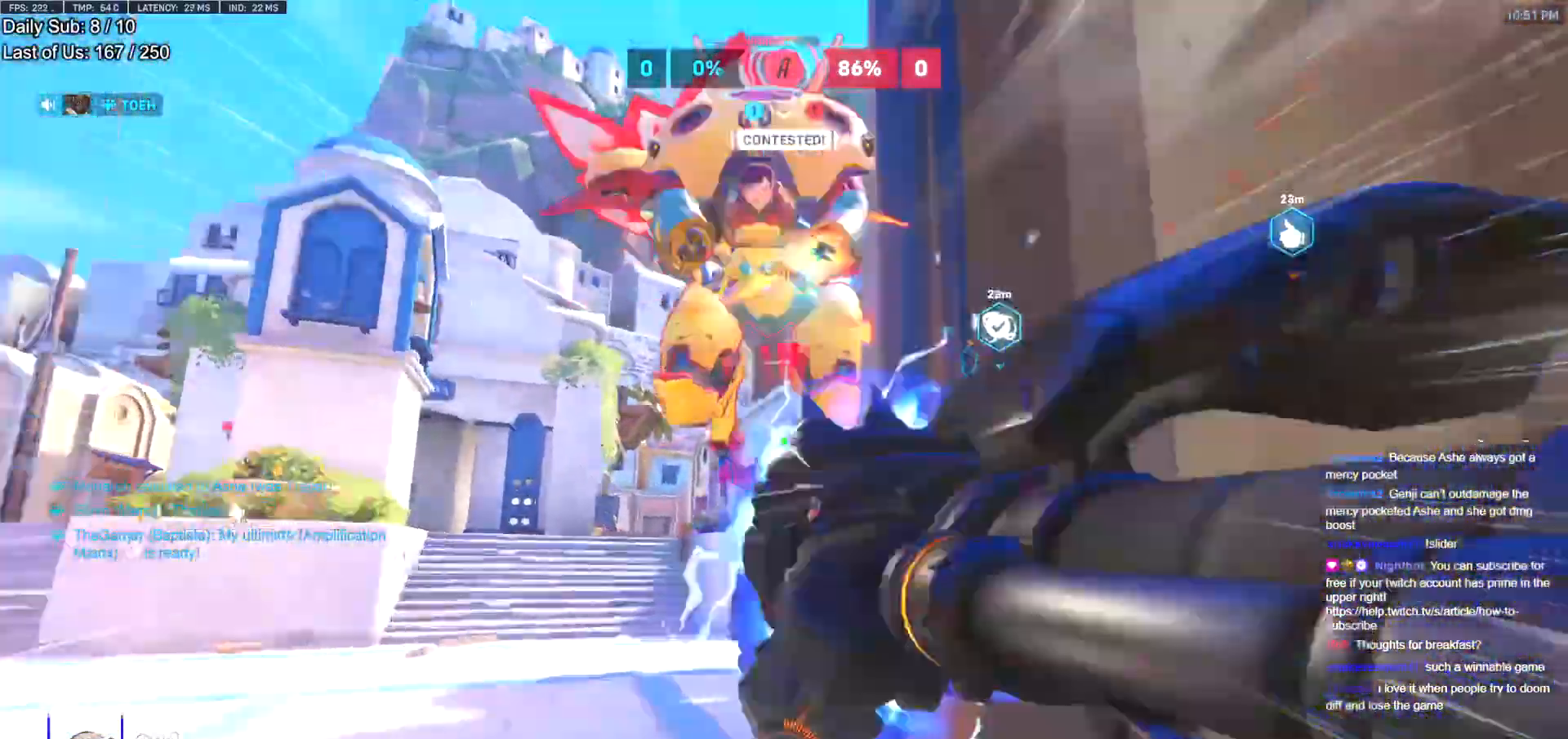
{"keys": ["d", "s"], "mouse": [], "events": [[50, "a", "up"], [50, "s", "down"], [150, "d", "down"], [250, "space", "down"], [300, "mouse_left", "down"], [334, "s", "up"], [384, "s", "down"], [434, "mouse_left", "up"], [434, "space", "up"]]}
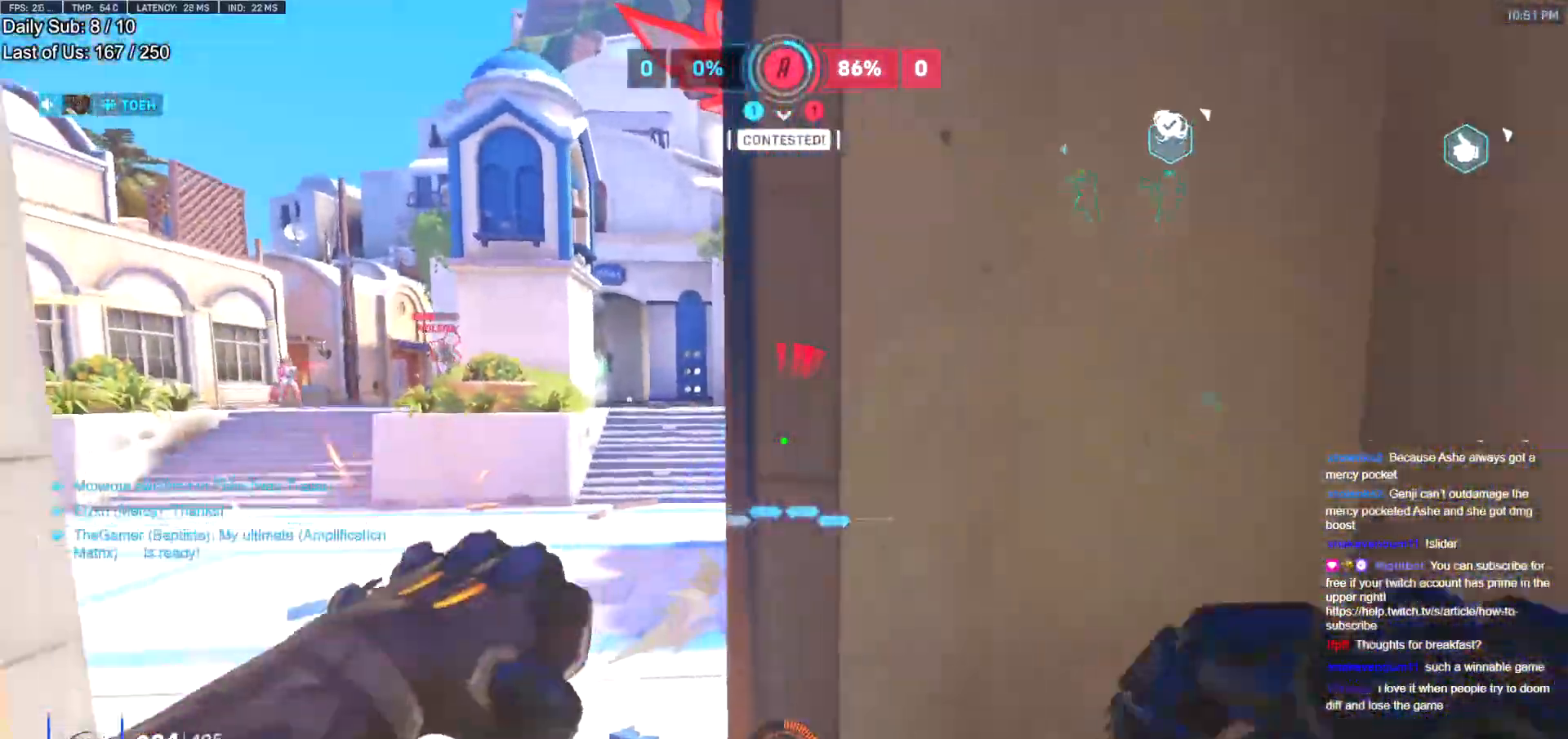
{"keys": ["a", "d", "s", "shift"], "mouse": ["left"], "events": [[117, "s", "up"], [167, "s", "down"], [217, "a", "down"], [301, "d", "up"], [451, "mouse_left", "down"], [501, "d", "down"], [501, "shift", "down"]]}
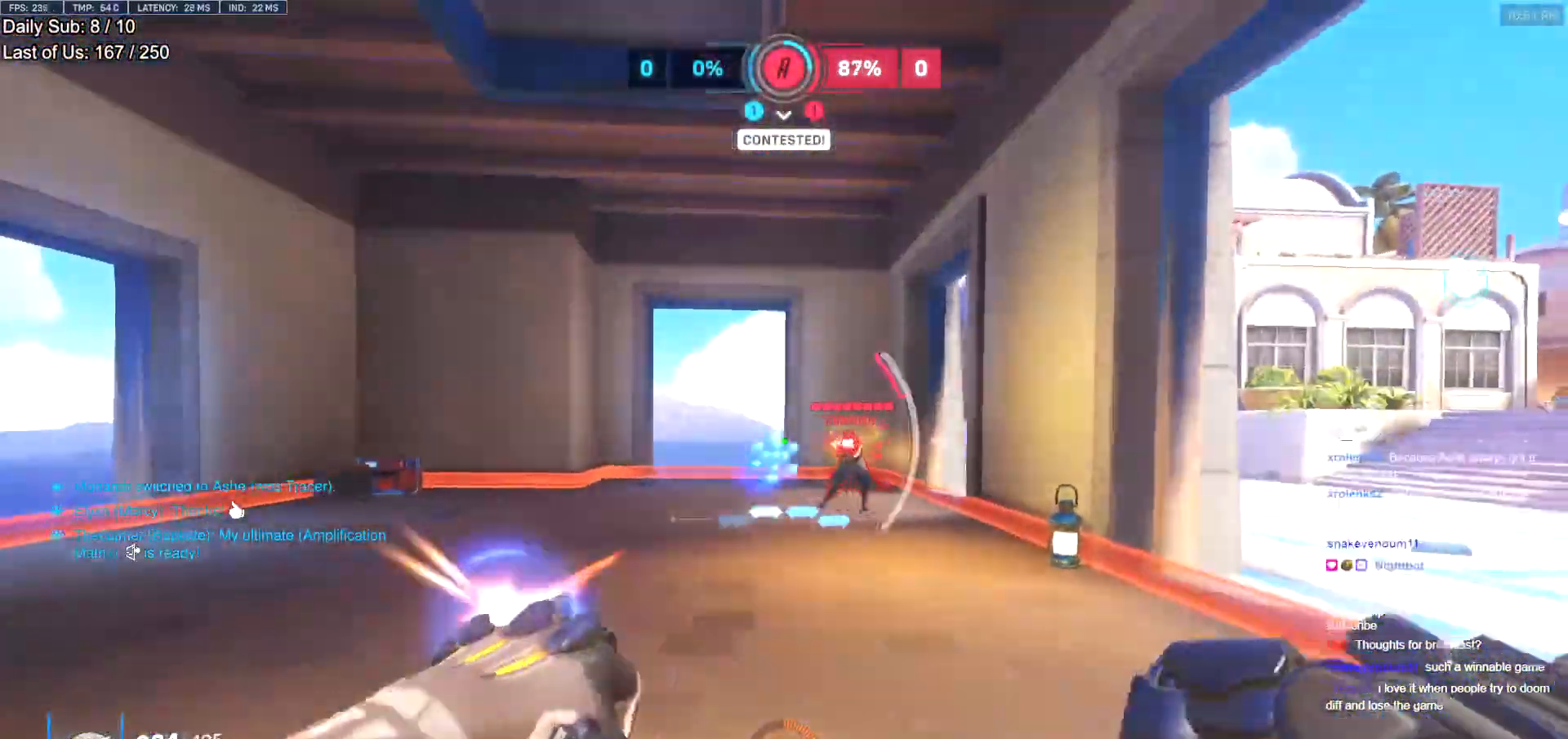
{"keys": ["a", "s"], "mouse": [], "events": [[50, "d", "up"], [83, "d", "down"], [83, "mouse_left", "up"], [133, "a", "up"], [133, "s", "up"], [133, "shift", "up"], [233, "s", "down"], [283, "s", "up"], [317, "a", "down"], [367, "d", "up"], [417, "s", "down"]]}
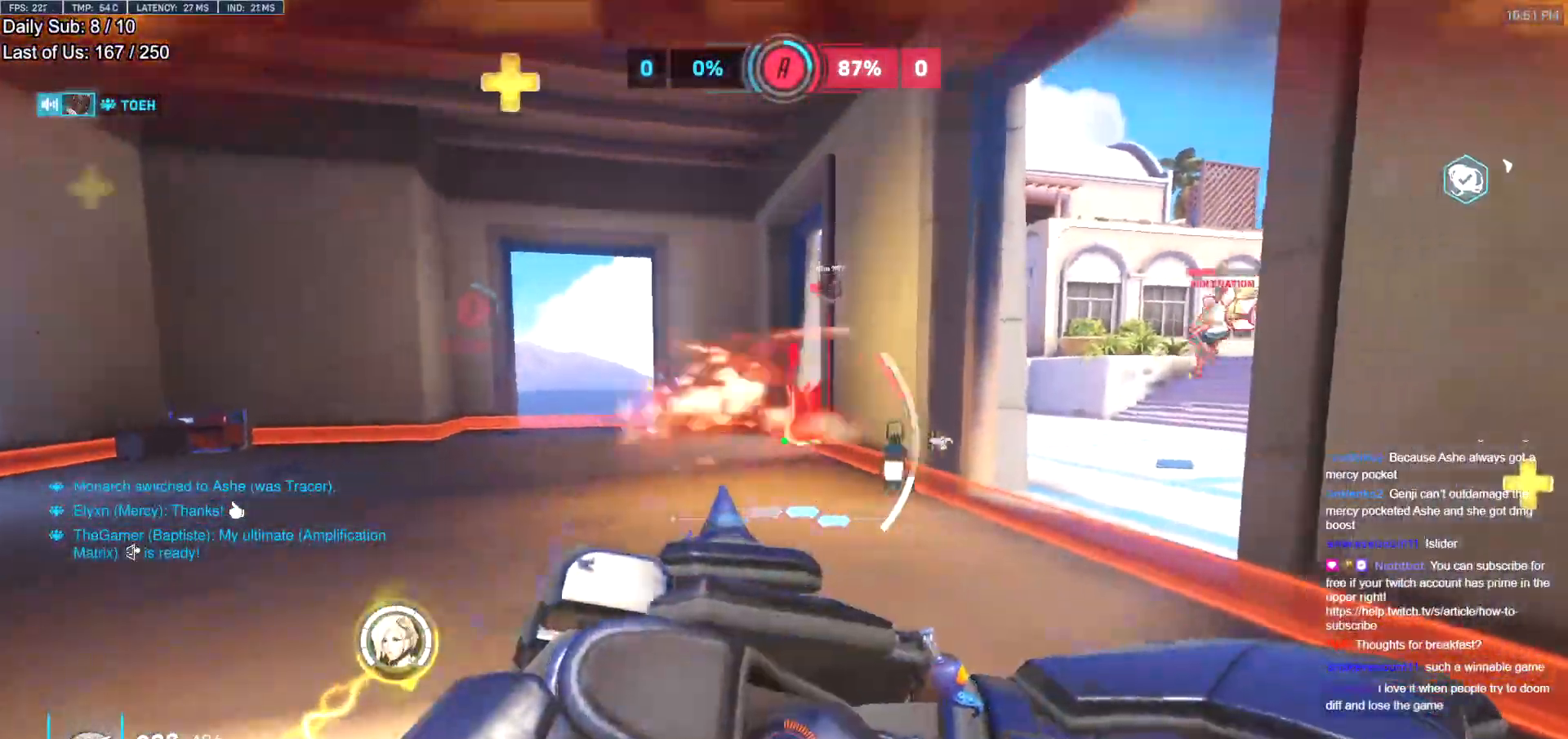
{"keys": ["a", "w"], "mouse": [], "events": [[100, "s", "up"], [251, "w", "down"]]}
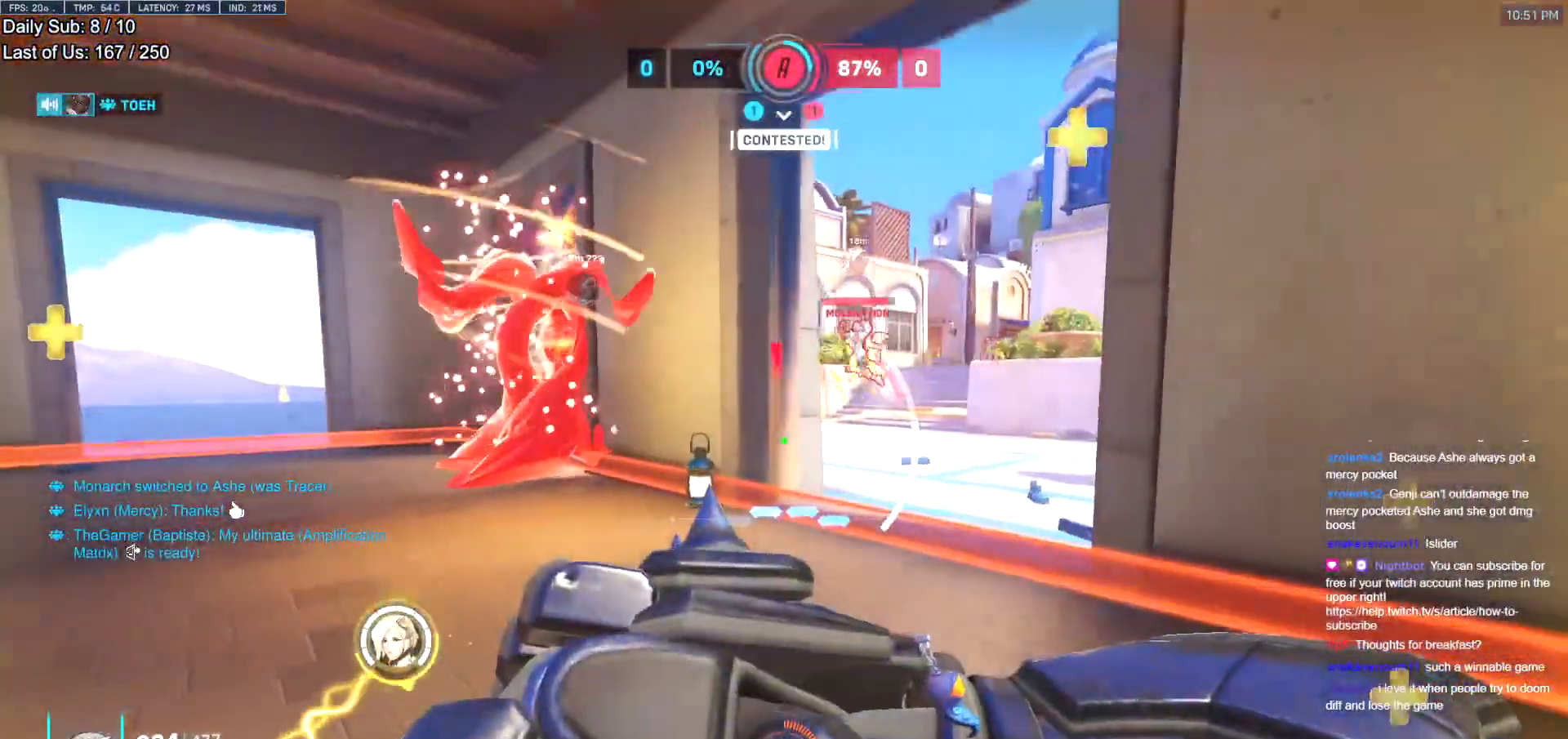
{"keys": ["a", "s"], "mouse": [], "events": [[33, "a", "up"], [33, "d", "down"], [33, "w", "up"], [117, "s", "down"], [450, "a", "down"], [500, "d", "up"]]}
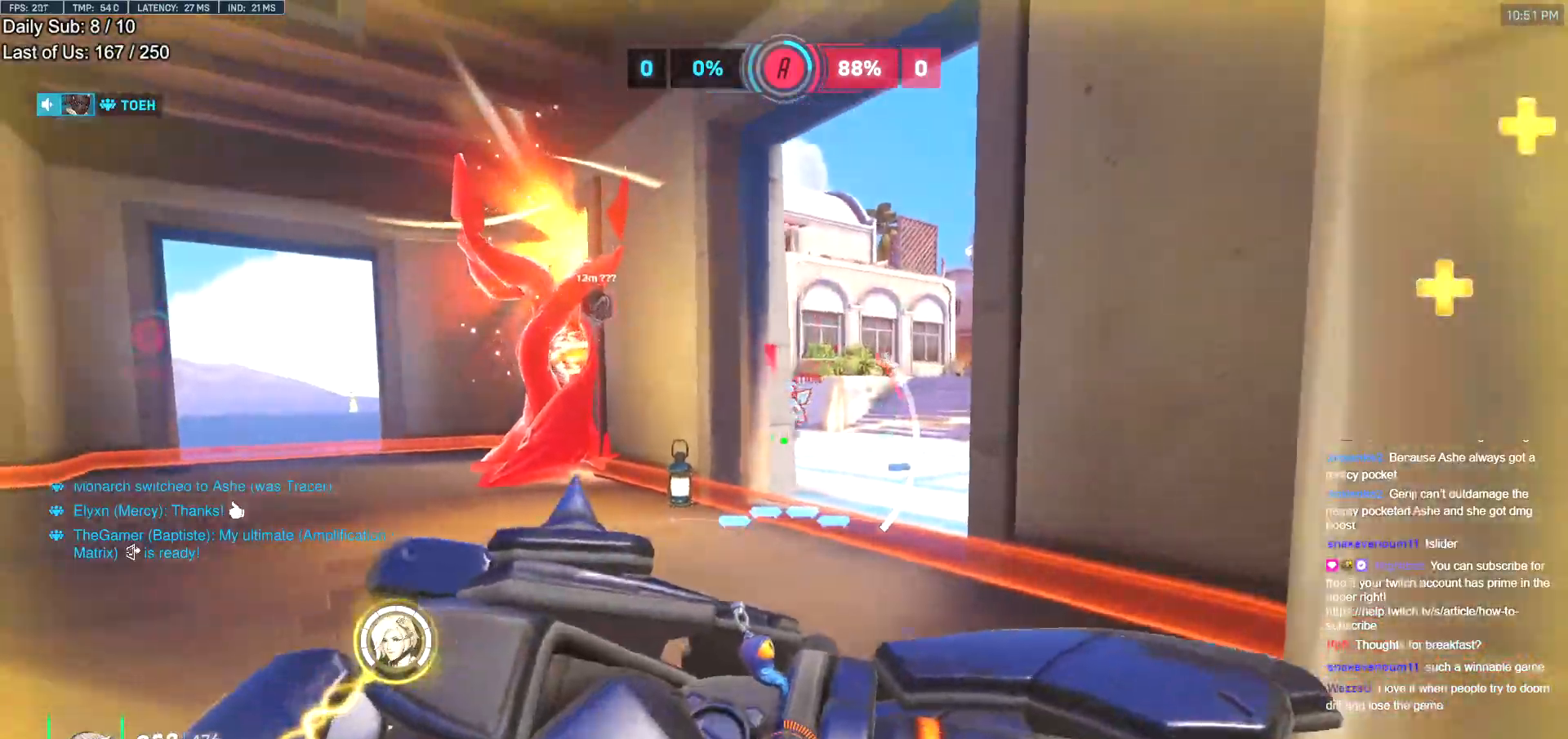
{"keys": ["a", "s"], "mouse": ["left"], "events": [[50, "s", "up"], [84, "a", "up"], [84, "d", "down"], [84, "shift", "down"], [184, "shift", "up"], [234, "mouse_left", "down"], [234, "s", "down"], [367, "d", "up"], [417, "a", "down"]]}
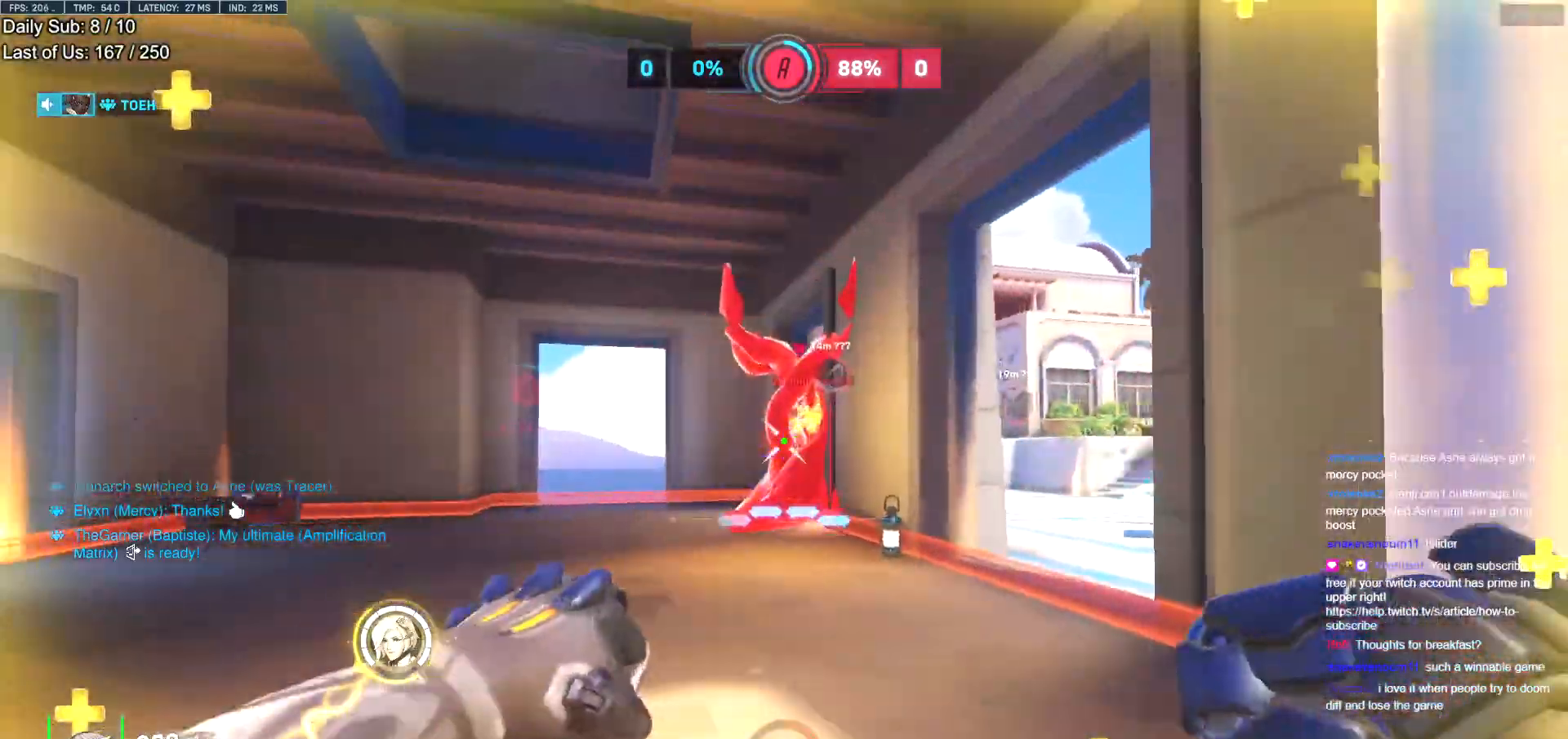
{"keys": ["a", "w"], "mouse": ["left"], "events": [[17, "s", "up"], [150, "w", "down"], [250, "a", "up"], [300, "a", "down"]]}
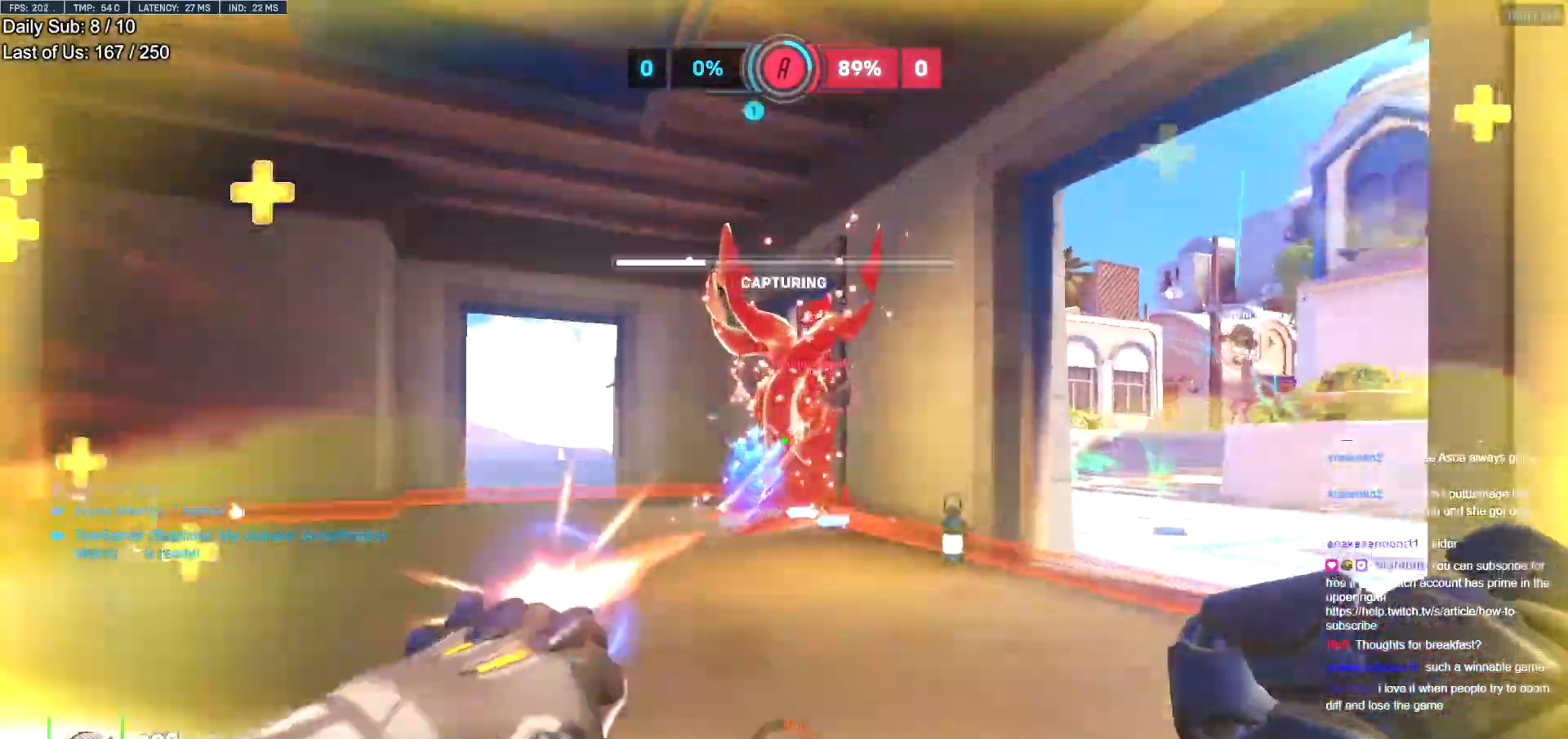
{"keys": ["a"], "mouse": ["left"], "events": [[34, "d", "down"], [67, "a", "up"], [267, "a", "down"], [267, "d", "up"], [351, "w", "up"]]}
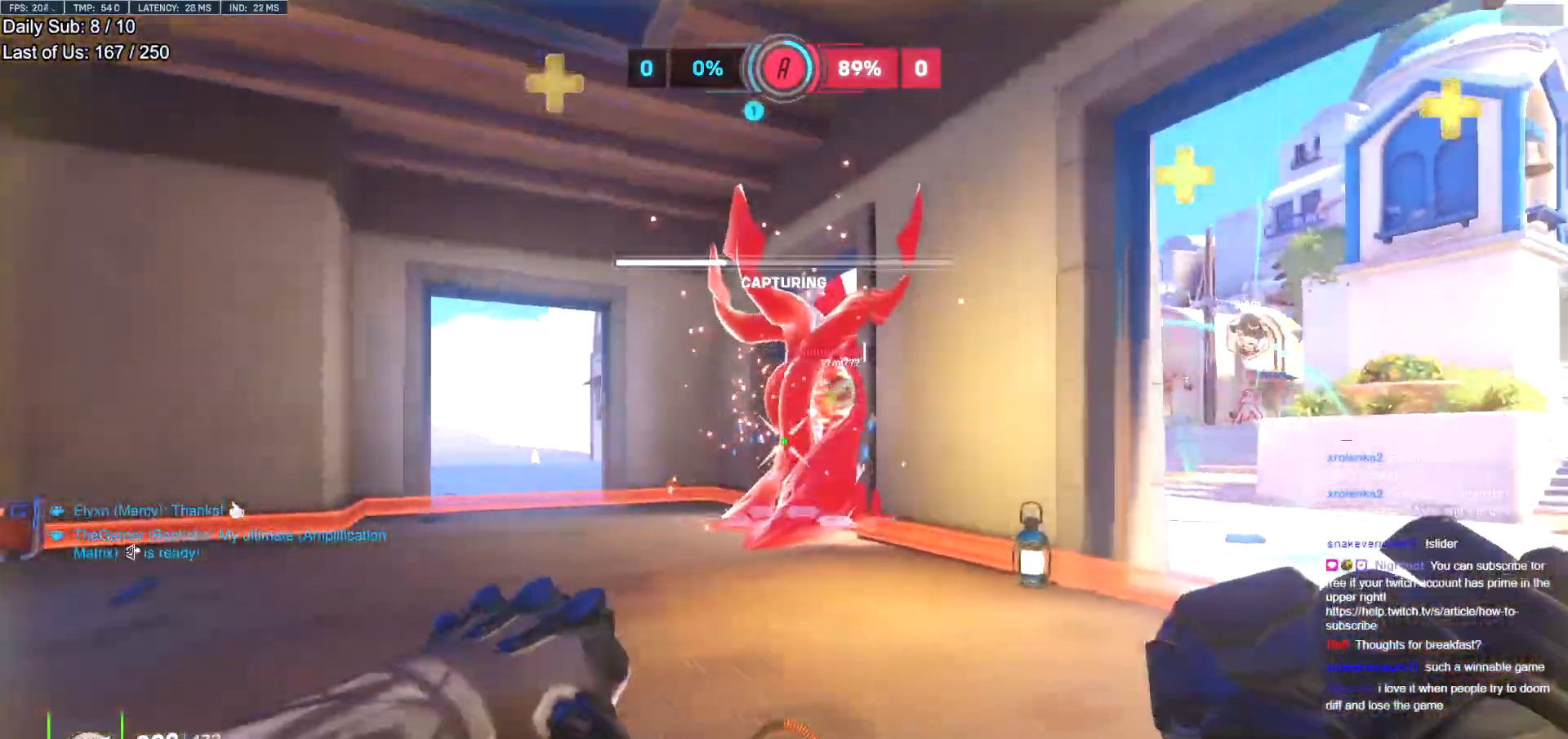
{"keys": ["d", "w"], "mouse": ["left"], "events": [[133, "mouse_left", "up"], [183, "w", "down"], [400, "a", "up"], [450, "d", "down"], [500, "mouse_left", "down"]]}
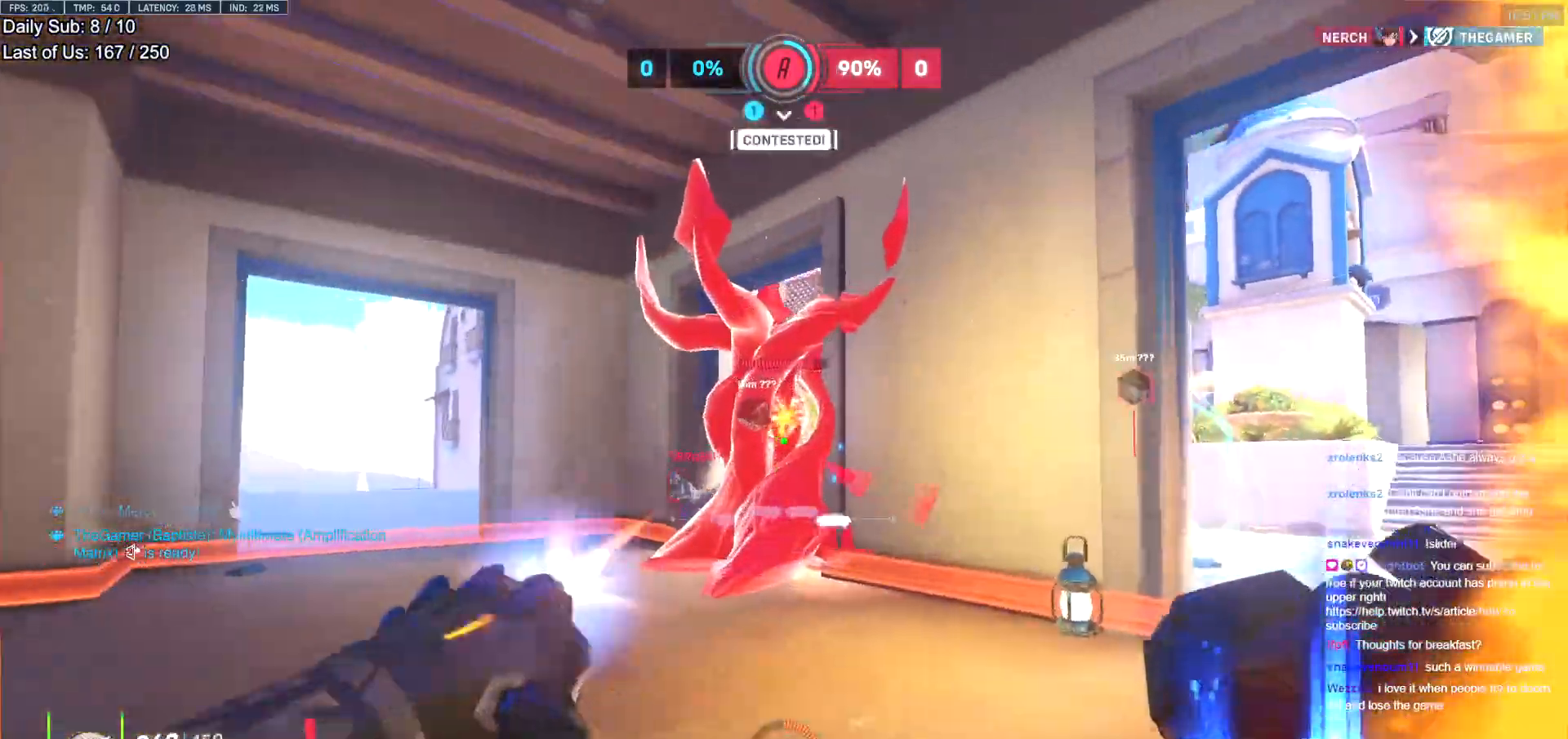
{"keys": ["a", "w"], "mouse": ["right"], "events": [[84, "mouse_right", "down"], [134, "mouse_left", "up"], [317, "a", "down"], [417, "a", "up"], [467, "a", "down"], [467, "d", "up"]]}
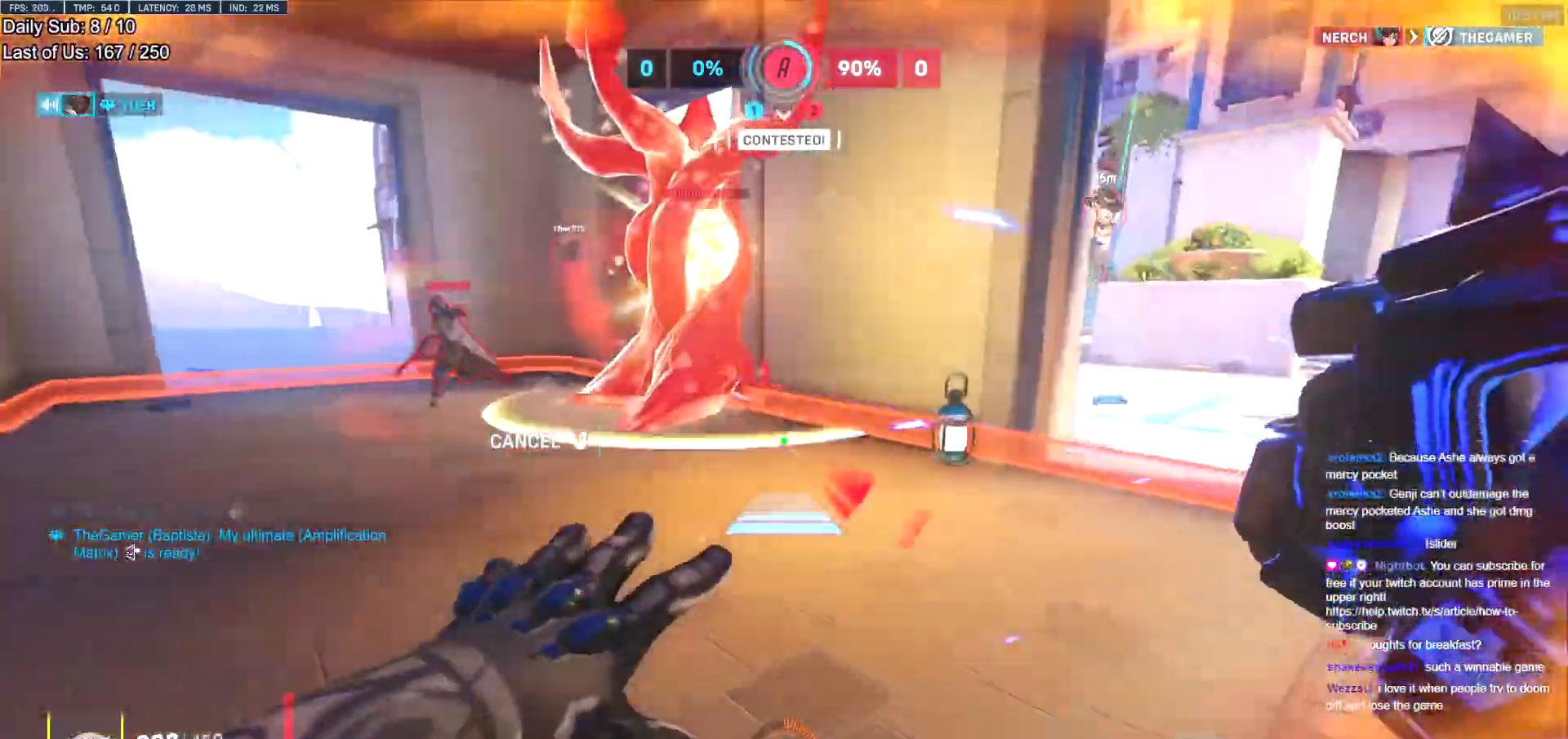
{"keys": ["a", "w"], "mouse": [], "events": [[50, "w", "up"], [100, "mouse_right", "up"], [484, "w", "down"]]}